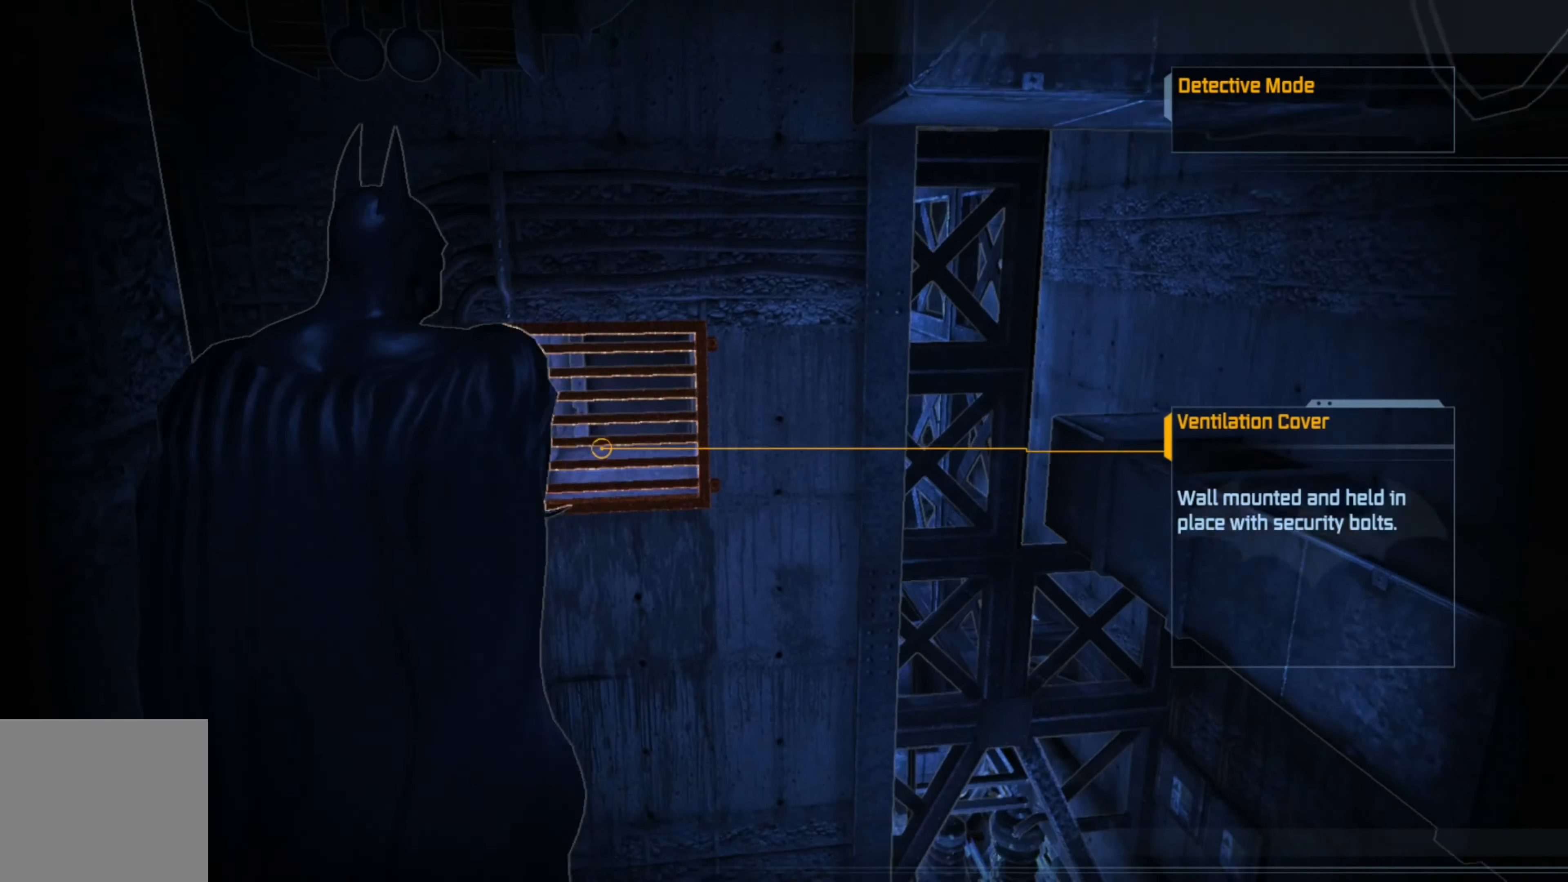
Gameplay with a controller (Xbox layout); each line is a JSON object with the inputs held at the frame after it. "events" lists button and stick changes between this image and that frame as [ms after this image, input, new state], when the widget could be followed in between.
{"buttons": ["L2"], "left_stick": "center", "right_stick": "left", "events": [[20, "right_stick", "center"], [420, "right_stick", "left"]]}
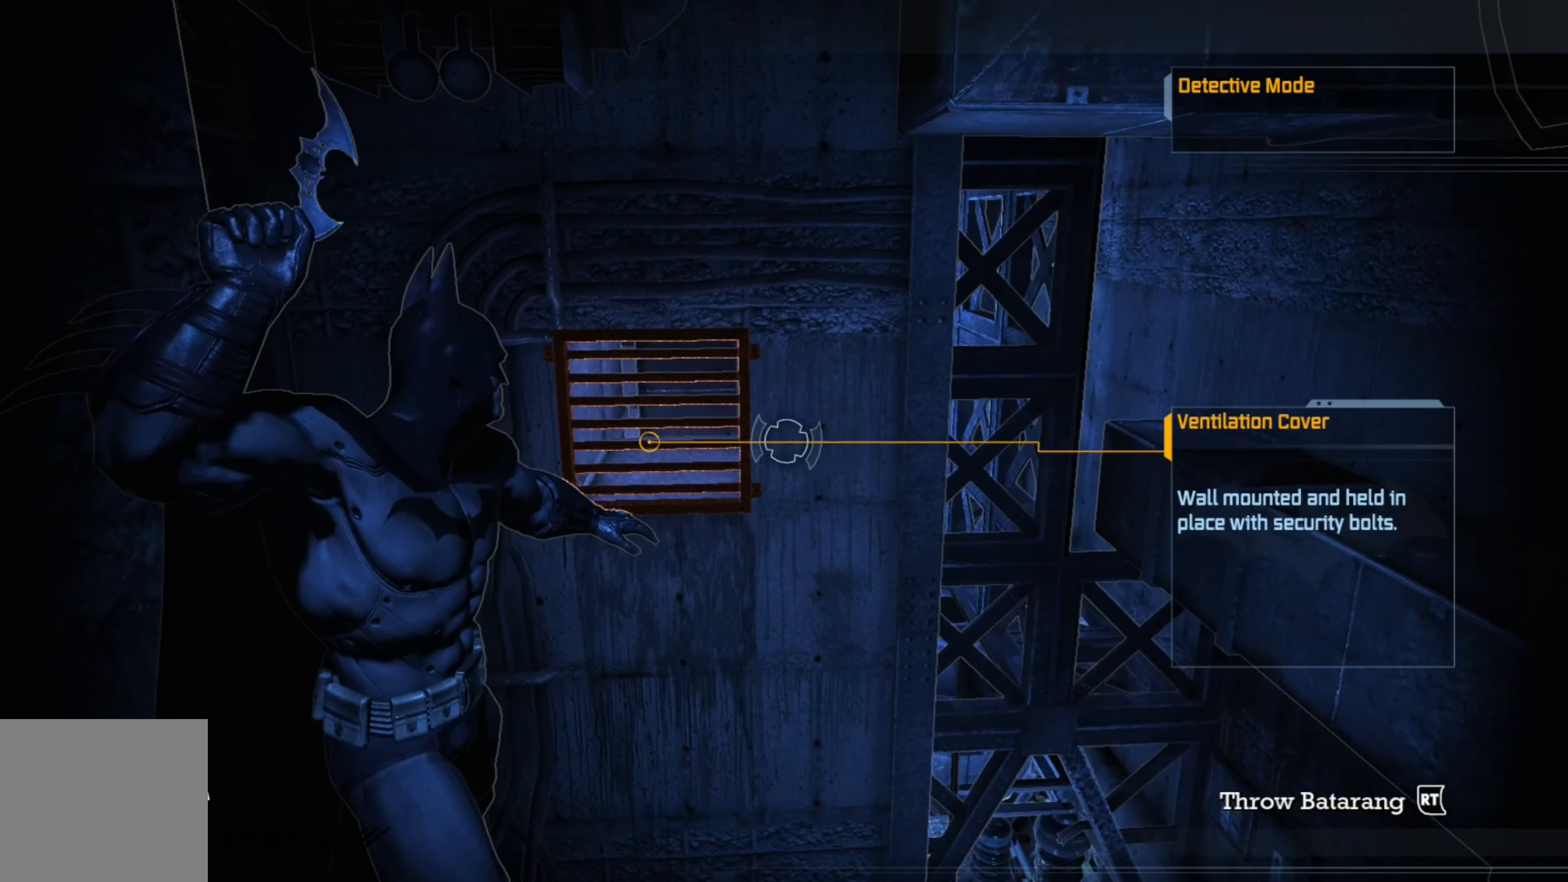
{"buttons": ["L2"], "left_stick": "center", "right_stick": "center", "events": [[140, "right_stick", "center"]]}
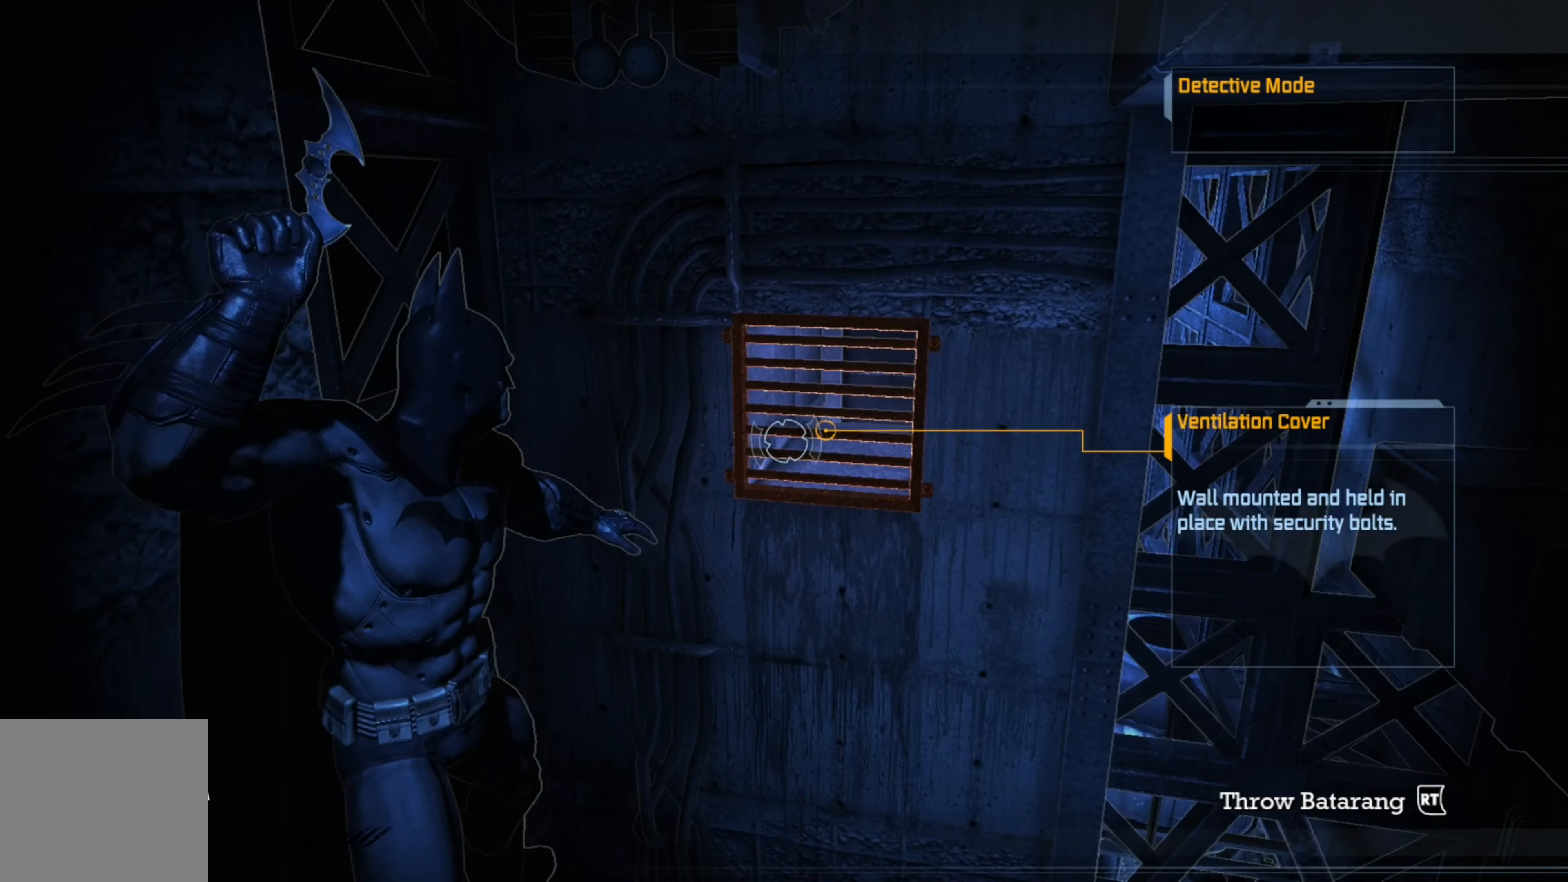
{"buttons": [], "left_stick": "center", "right_stick": "center", "events": [[100, "L2", "up"]]}
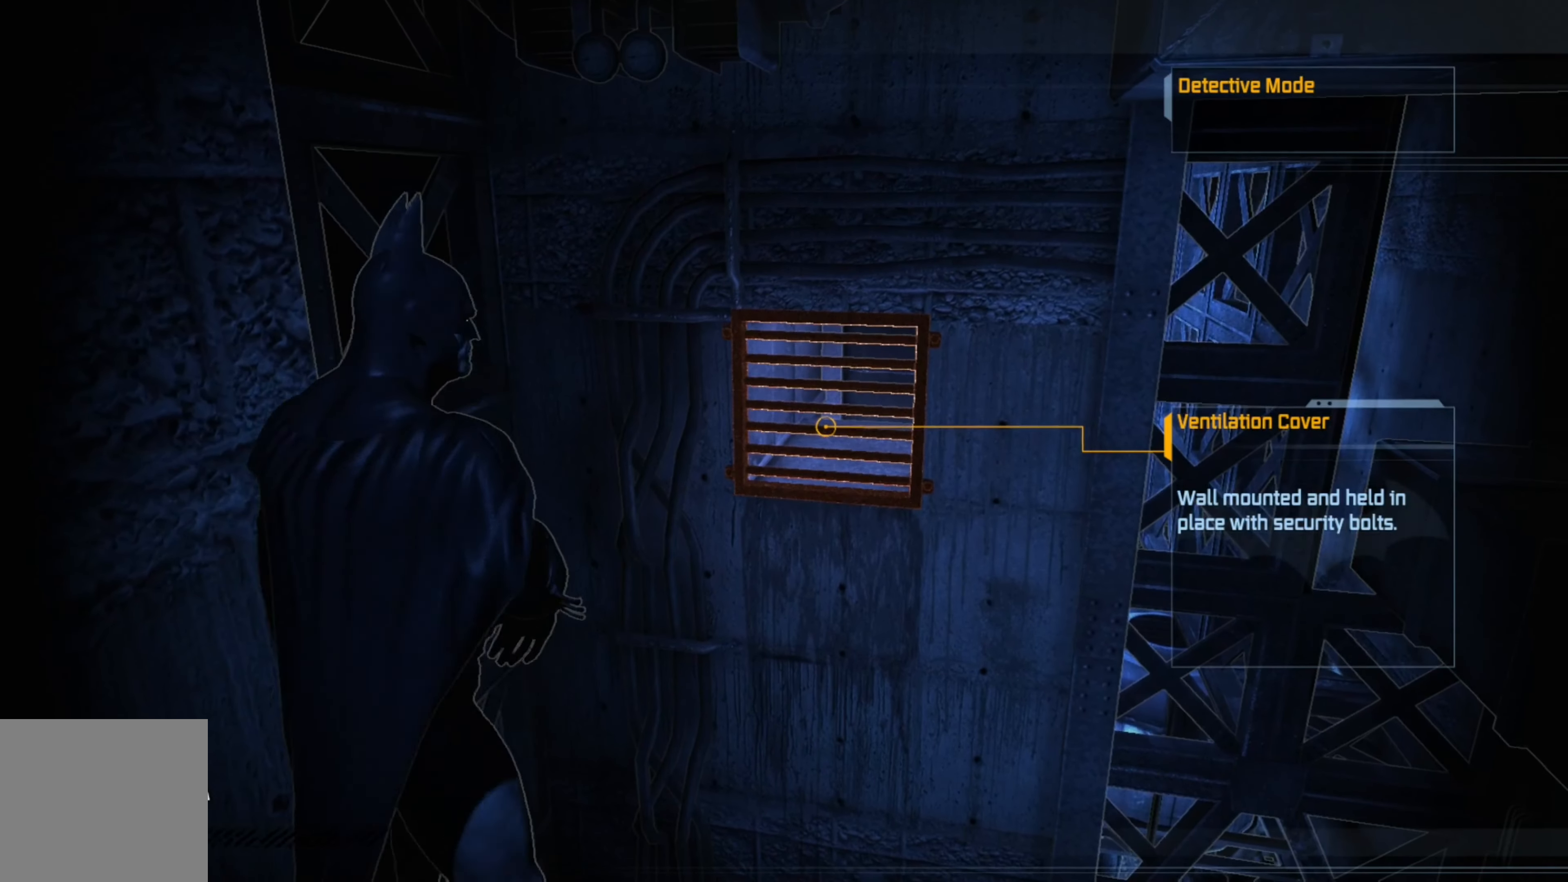
{"buttons": ["L2", "R2"], "left_stick": "center", "right_stick": "center", "events": [[20, "L2", "down"], [240, "R2", "down"], [400, "R2", "up"], [460, "R2", "down"]]}
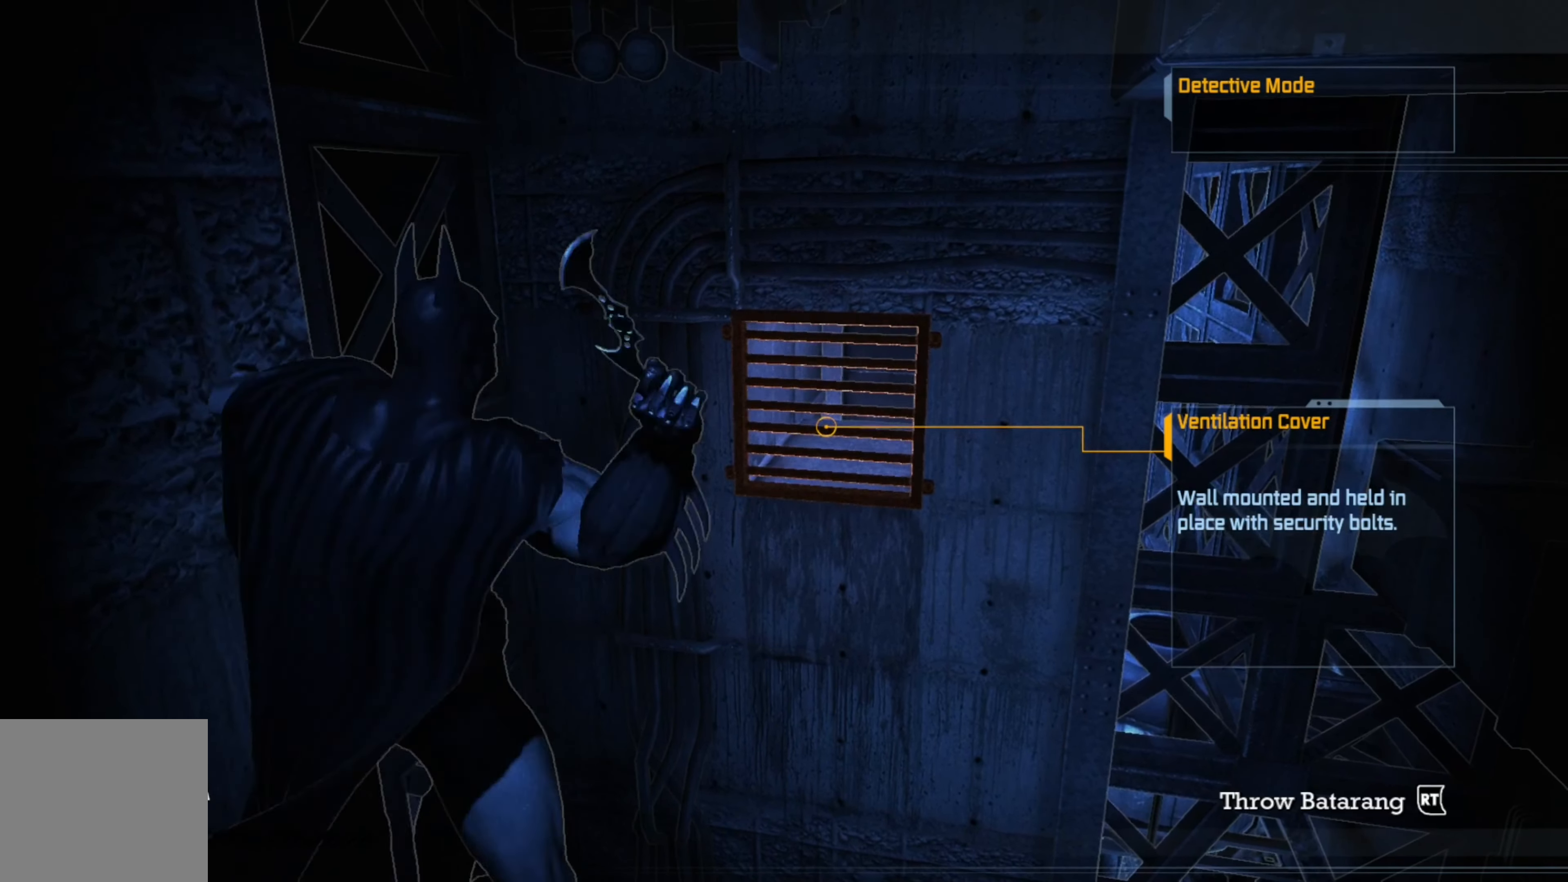
{"buttons": ["L2"], "left_stick": "center", "right_stick": "center", "events": [[120, "R2", "up"]]}
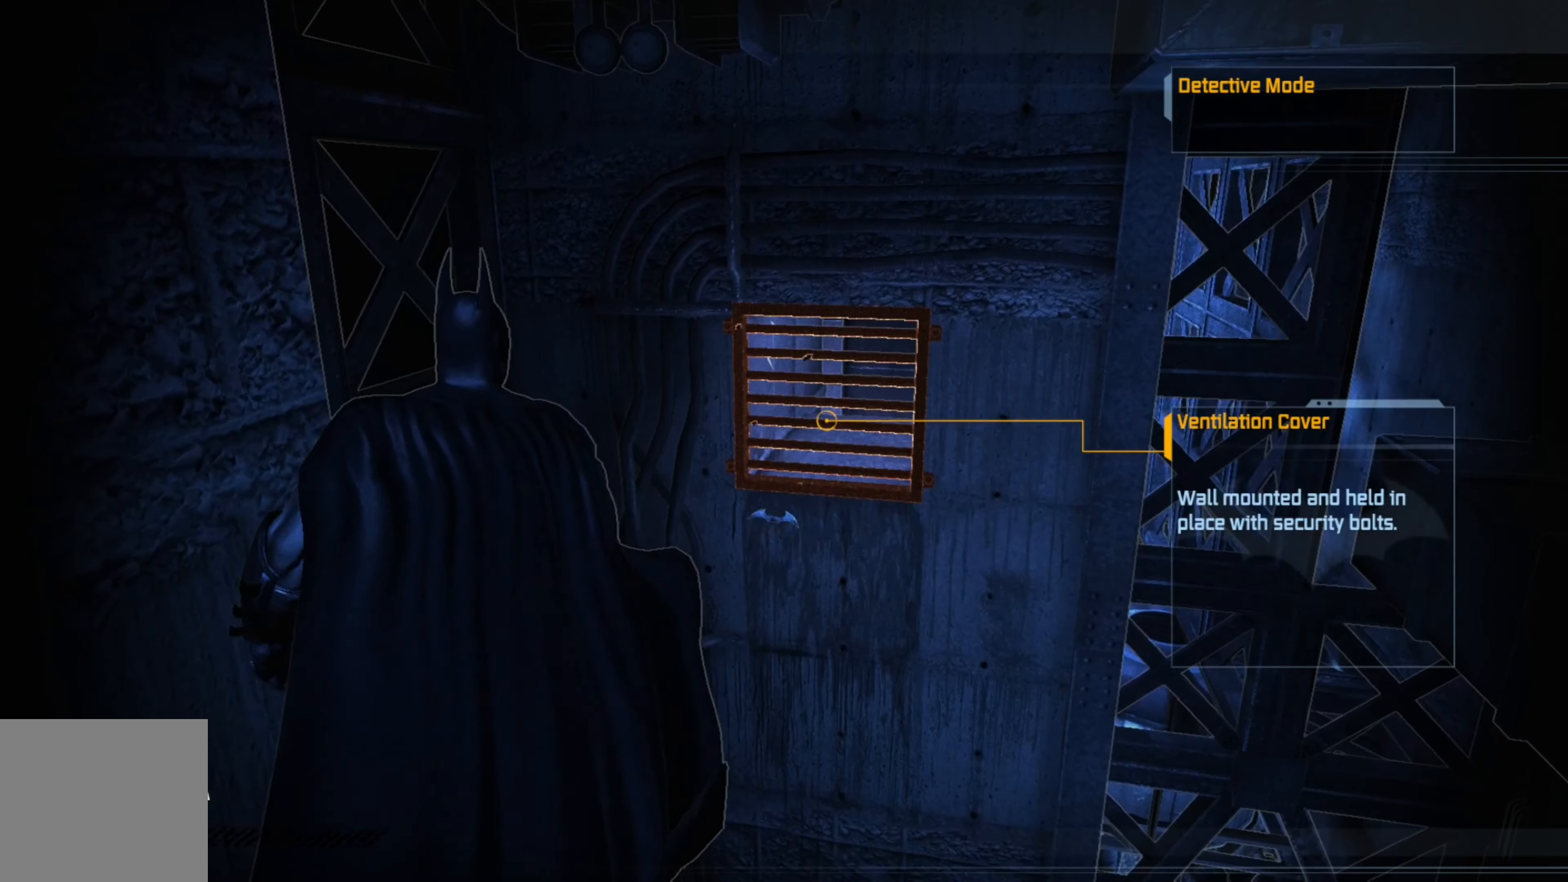
{"buttons": [], "left_stick": "center", "right_stick": "down-right", "events": [[160, "L2", "up"], [420, "right_stick", "down-right"]]}
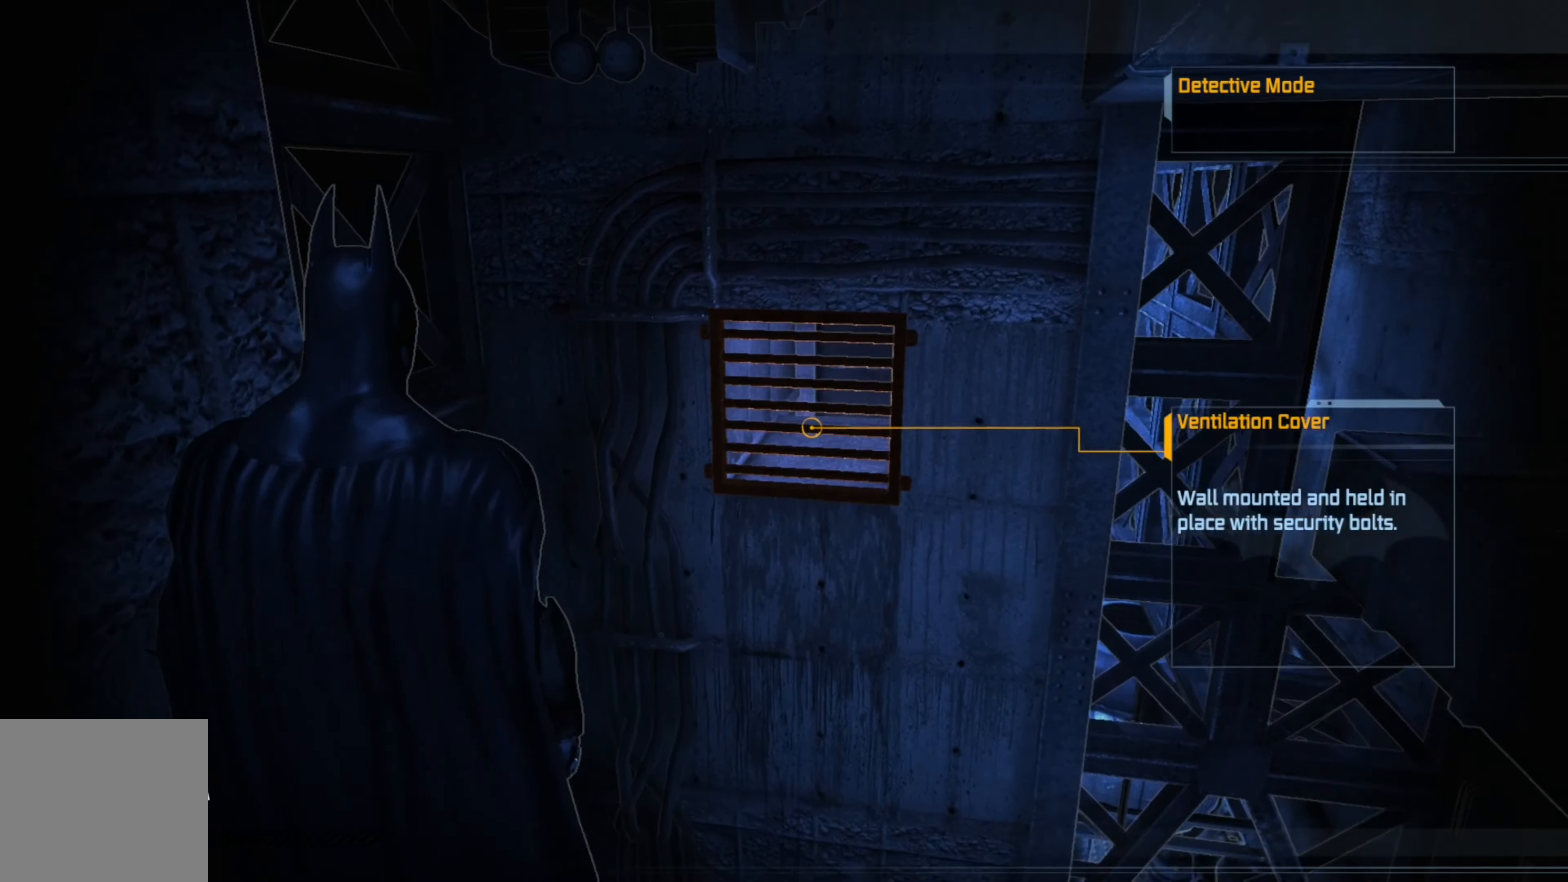
{"buttons": ["A"], "left_stick": "up", "right_stick": "center", "events": [[60, "right_stick", "center"], [260, "left_stick", "up"], [320, "A", "down"]]}
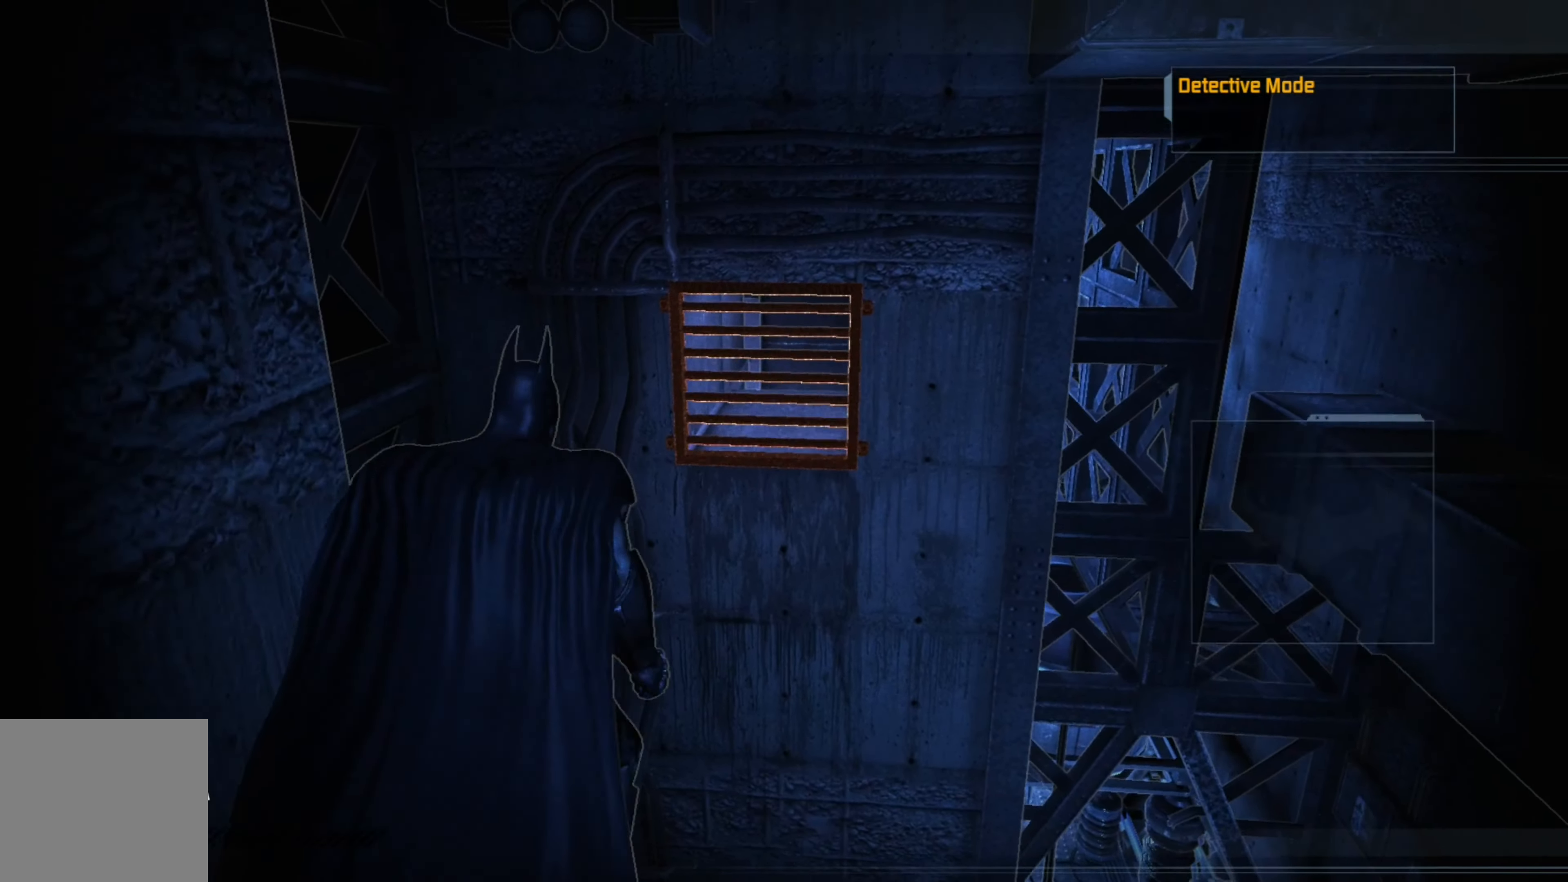
{"buttons": ["A"], "left_stick": "up", "right_stick": "center", "events": []}
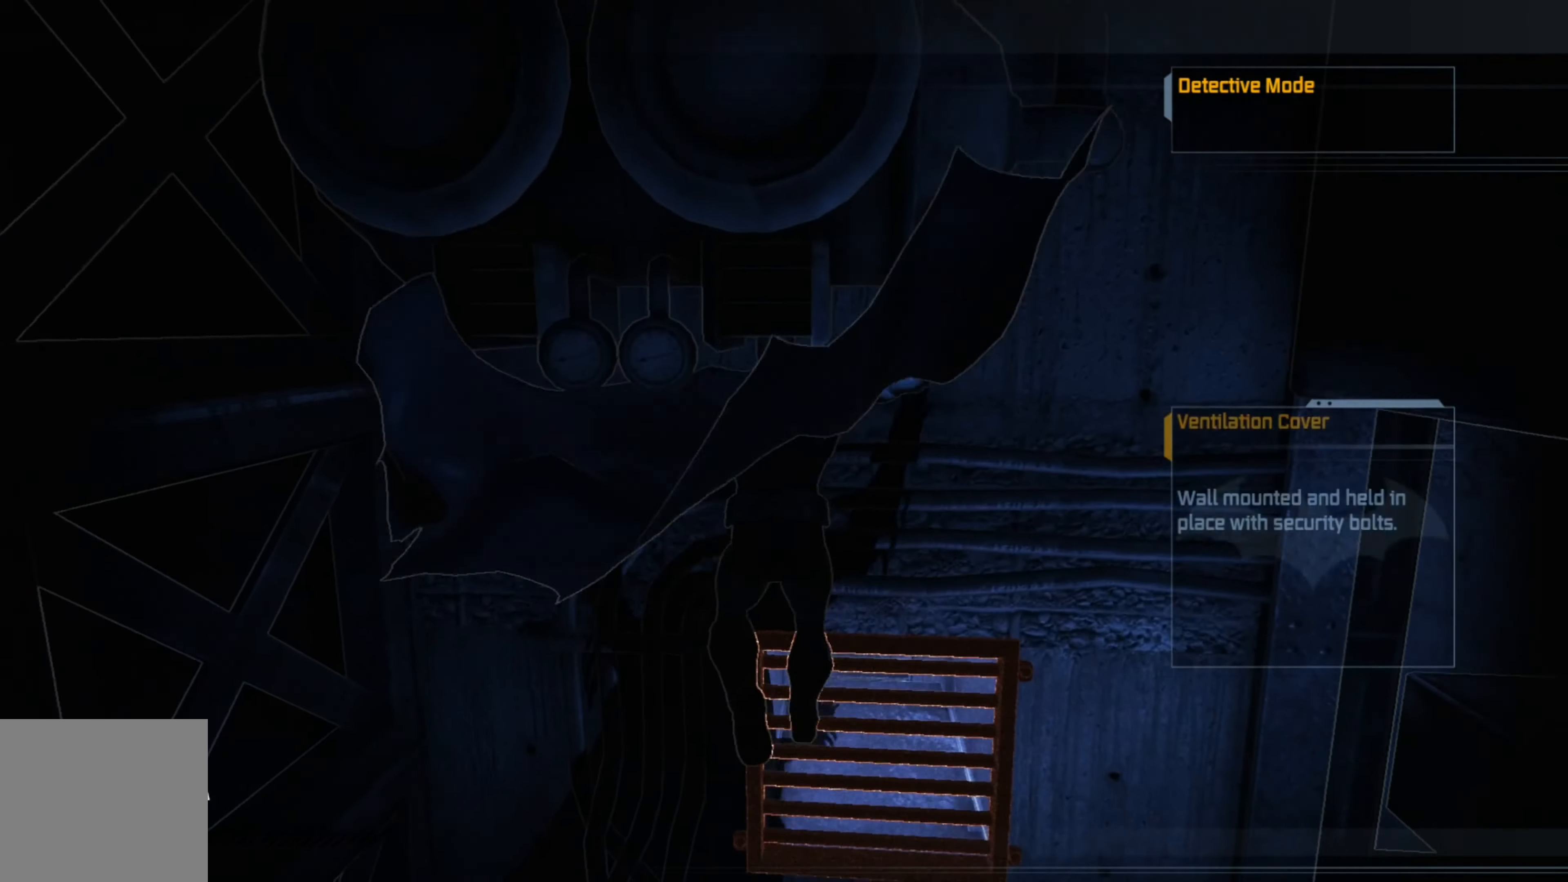
{"buttons": ["A"], "left_stick": "up-right", "right_stick": "center", "events": [[140, "left_stick", "up-right"]]}
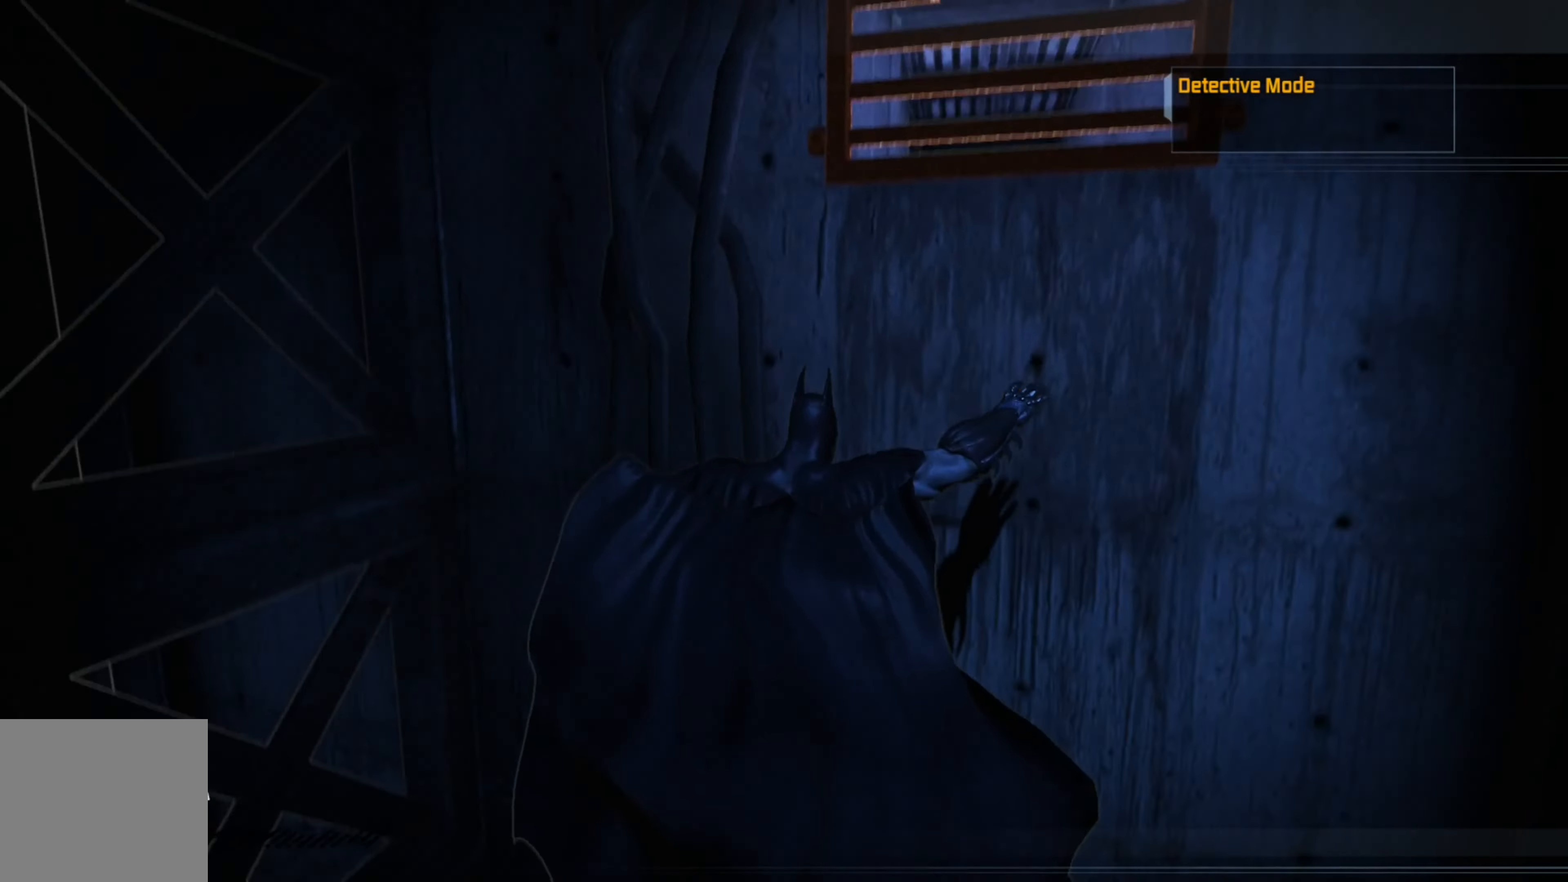
{"buttons": [], "left_stick": "center", "right_stick": "left", "events": [[40, "A", "up"], [320, "left_stick", "up"], [420, "left_stick", "center"], [440, "right_stick", "left"]]}
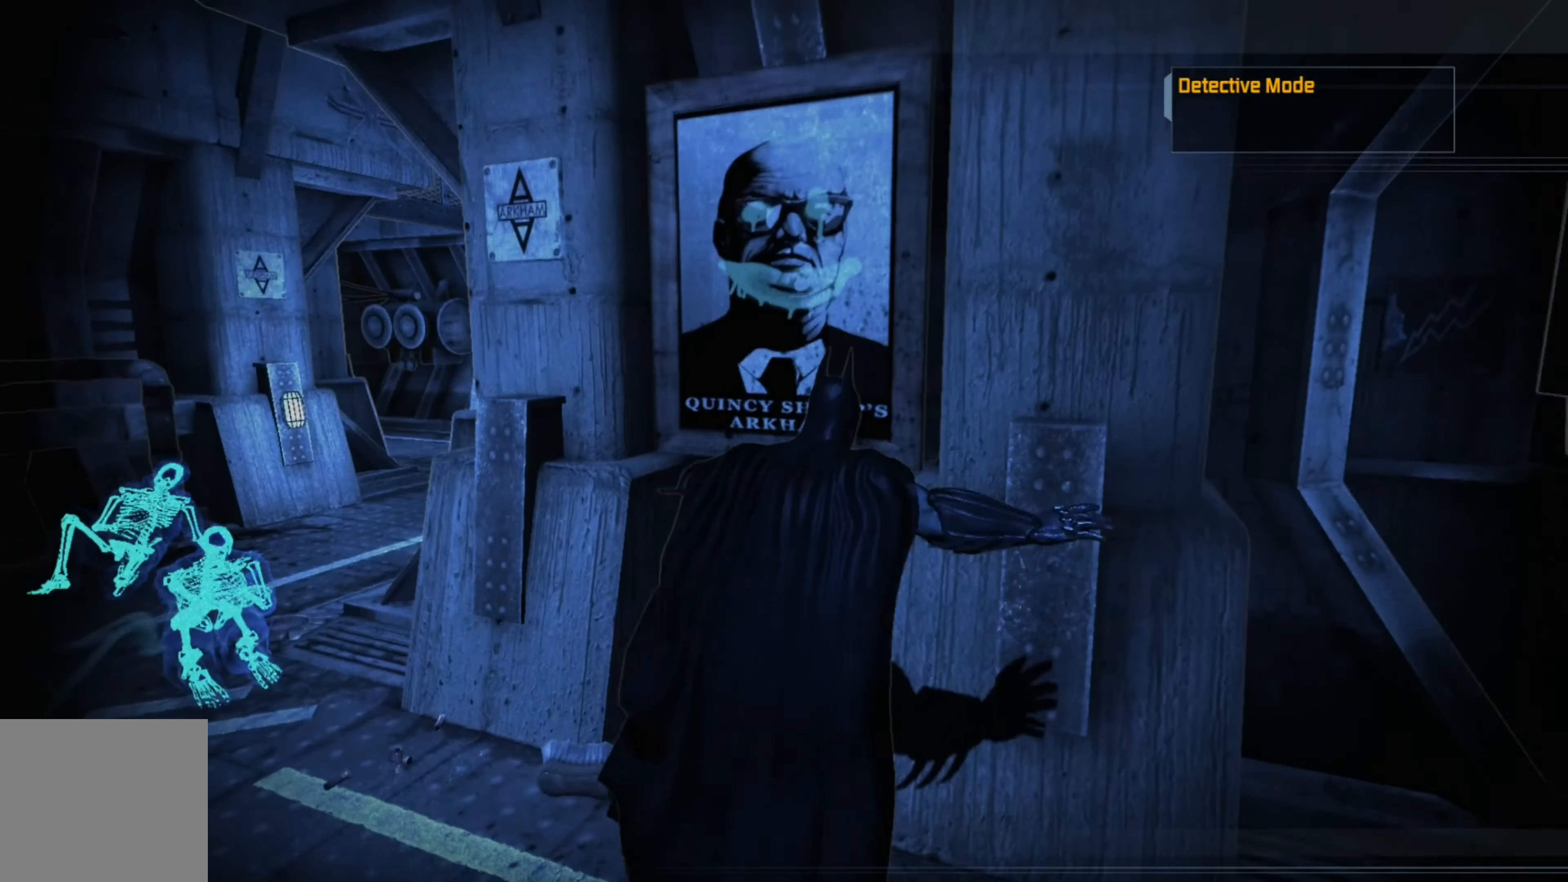
{"buttons": [], "left_stick": "down-left", "right_stick": "center", "events": [[60, "left_stick", "down-left"], [120, "right_stick", "up-left"], [400, "right_stick", "center"]]}
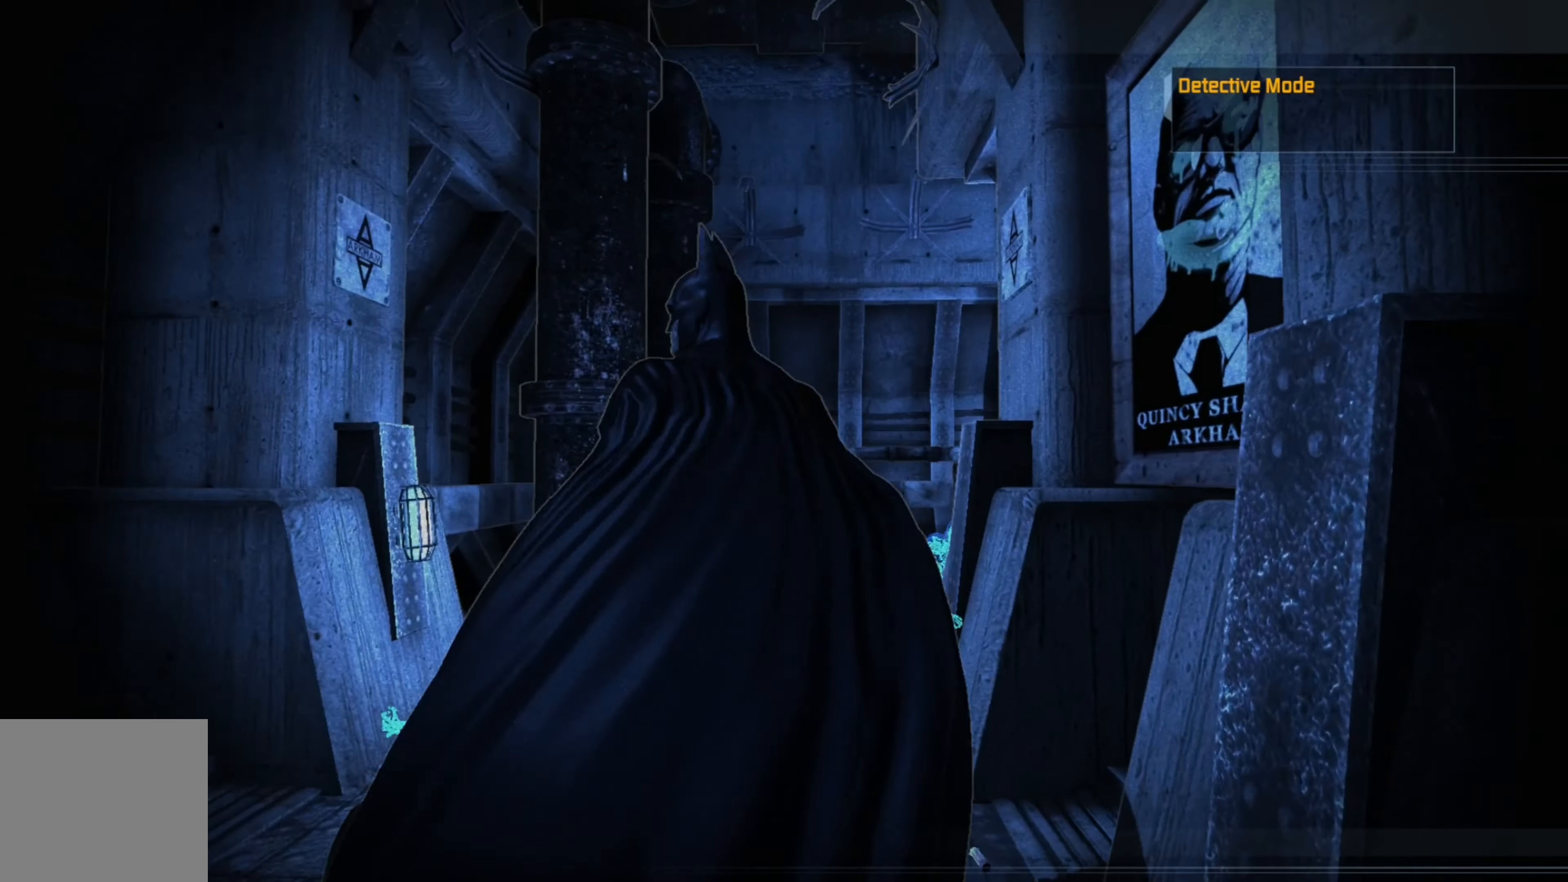
{"buttons": [], "left_stick": "center", "right_stick": "left", "events": [[80, "left_stick", "left"], [280, "left_stick", "center"], [460, "right_stick", "left"]]}
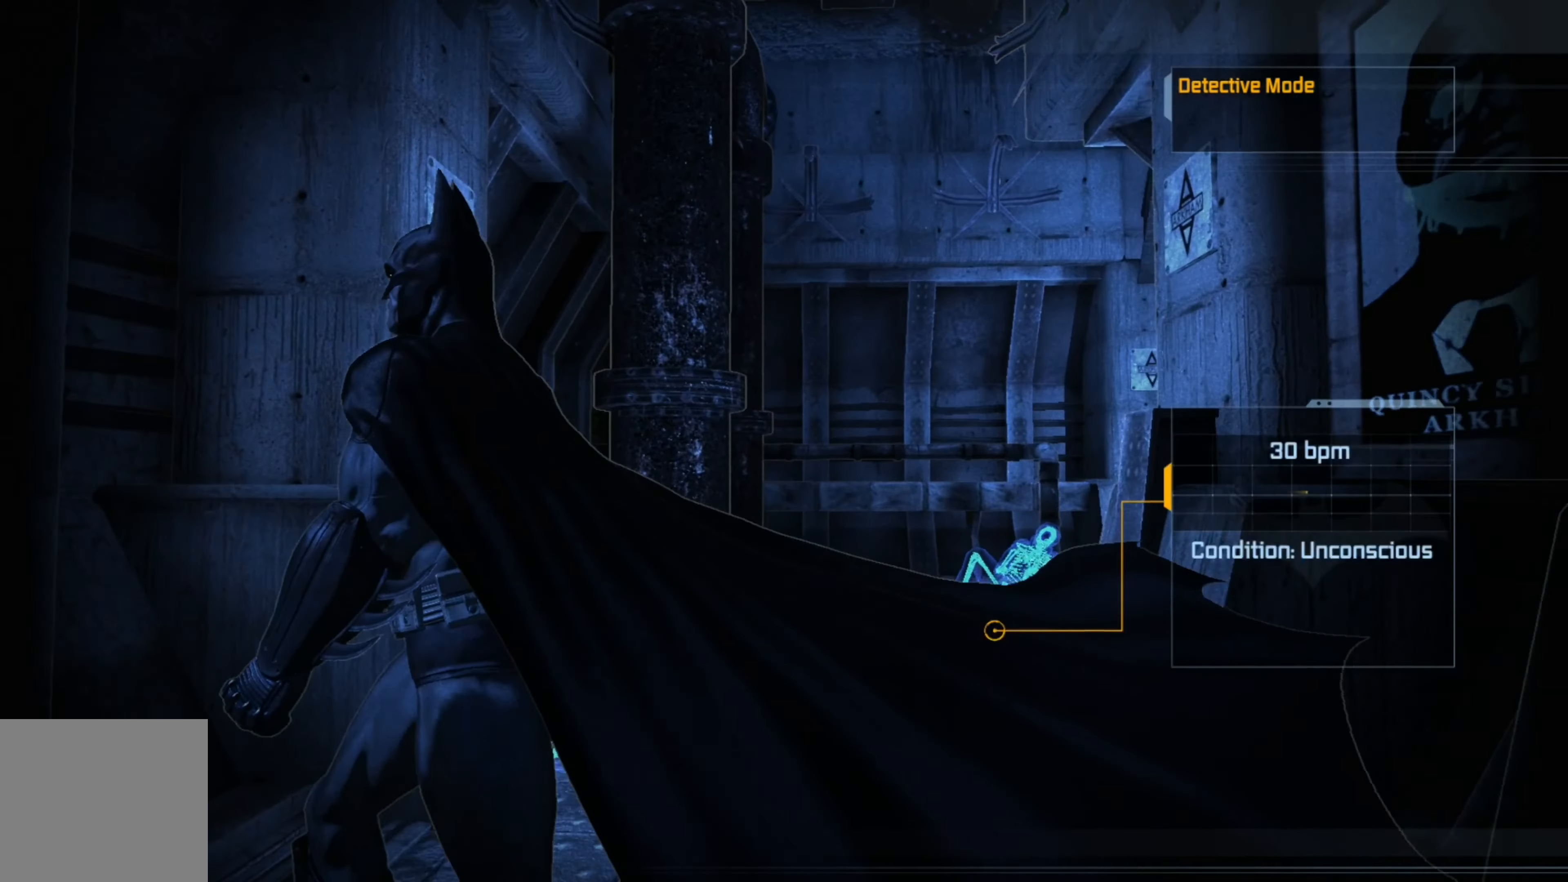
{"buttons": [], "left_stick": "center", "right_stick": "left", "events": []}
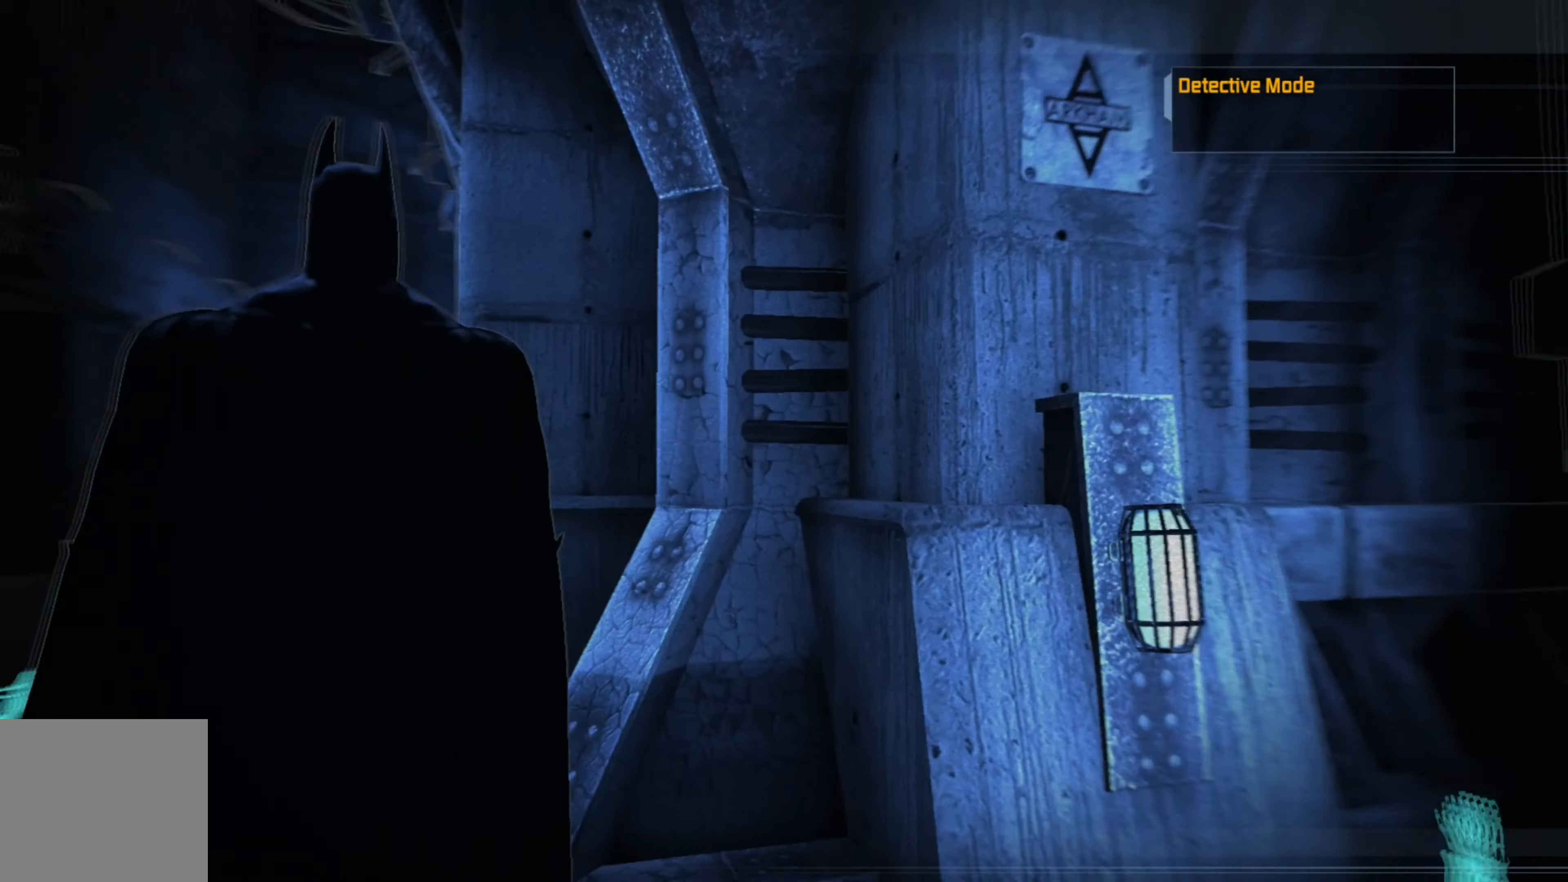
{"buttons": [], "left_stick": "center", "right_stick": "center", "events": [[160, "right_stick", "center"]]}
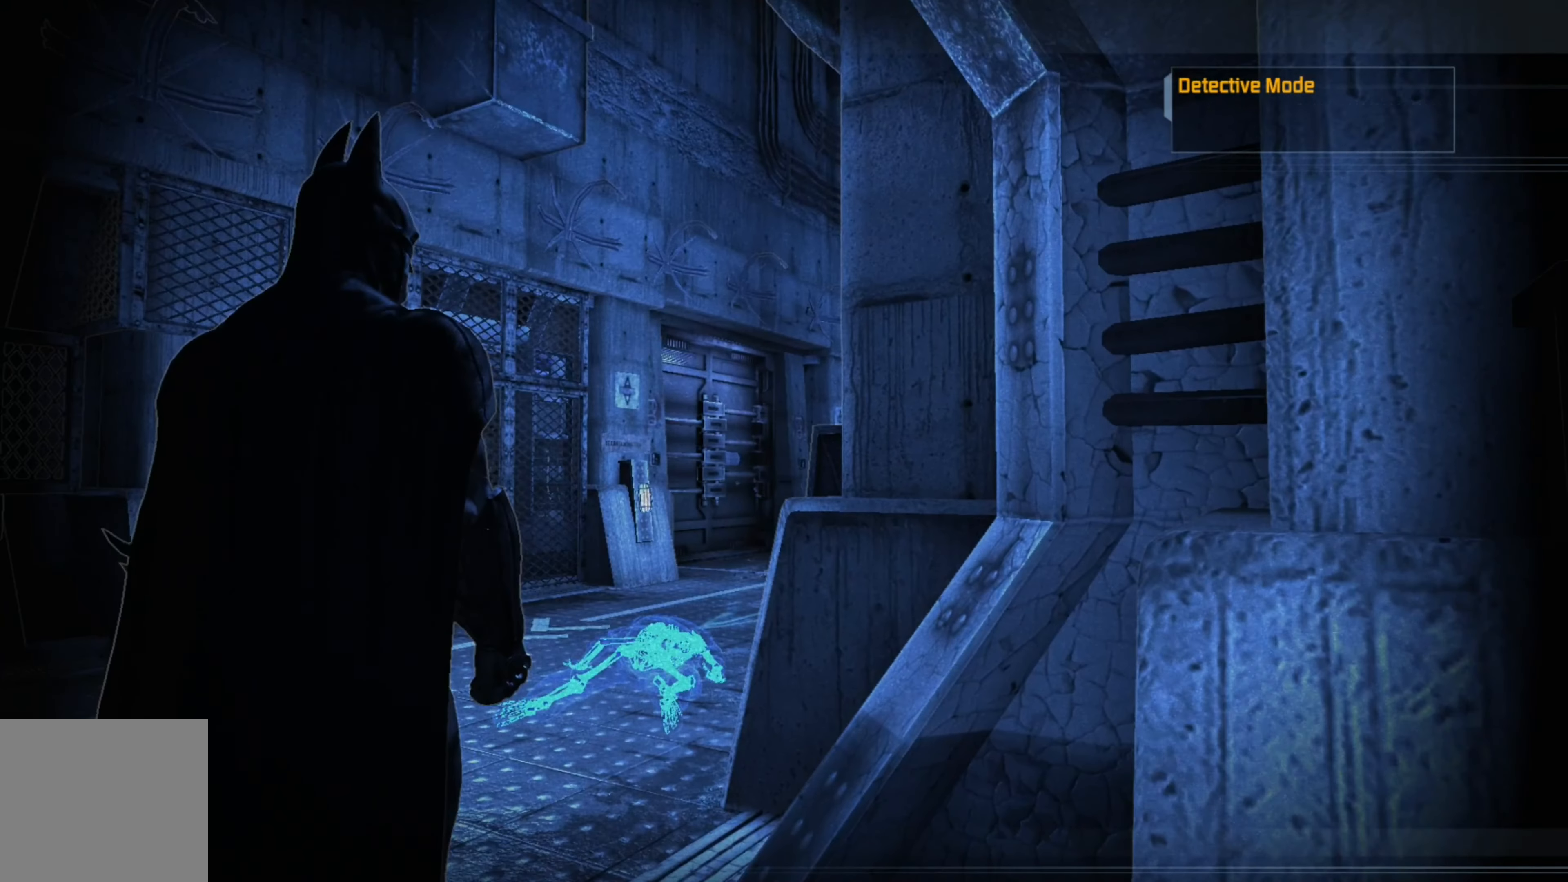
{"buttons": [], "left_stick": "up-left", "right_stick": "center", "events": [[120, "left_stick", "up-left"]]}
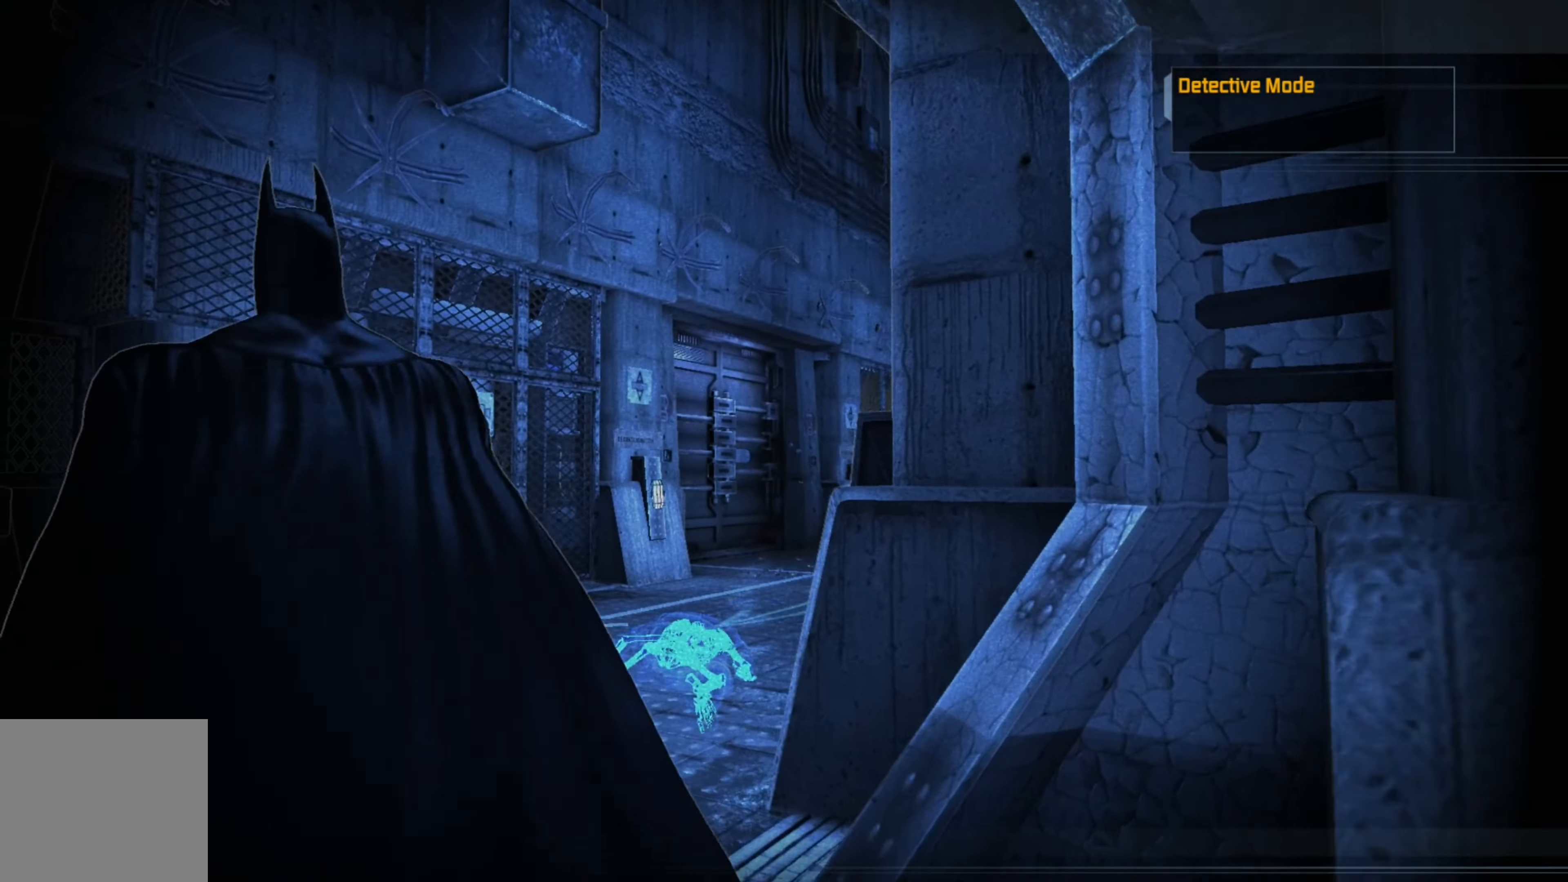
{"buttons": [], "left_stick": "up-left", "right_stick": "center", "events": [[280, "L1", "down"], [460, "L1", "up"]]}
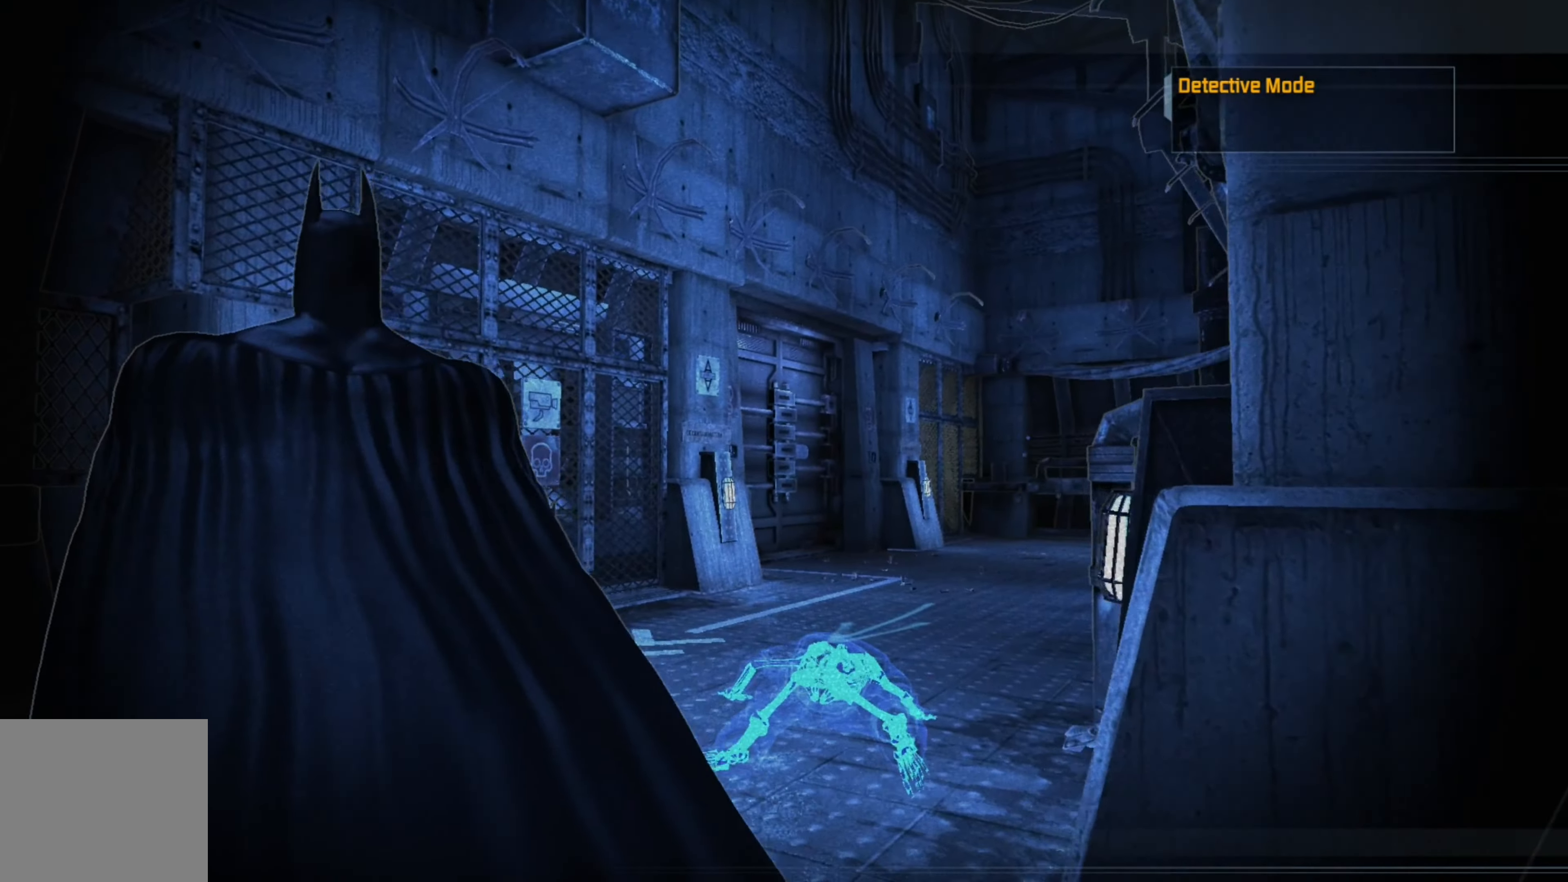
{"buttons": [], "left_stick": "up", "right_stick": "center", "events": [[160, "left_stick", "up"], [240, "right_stick", "right"], [440, "right_stick", "center"]]}
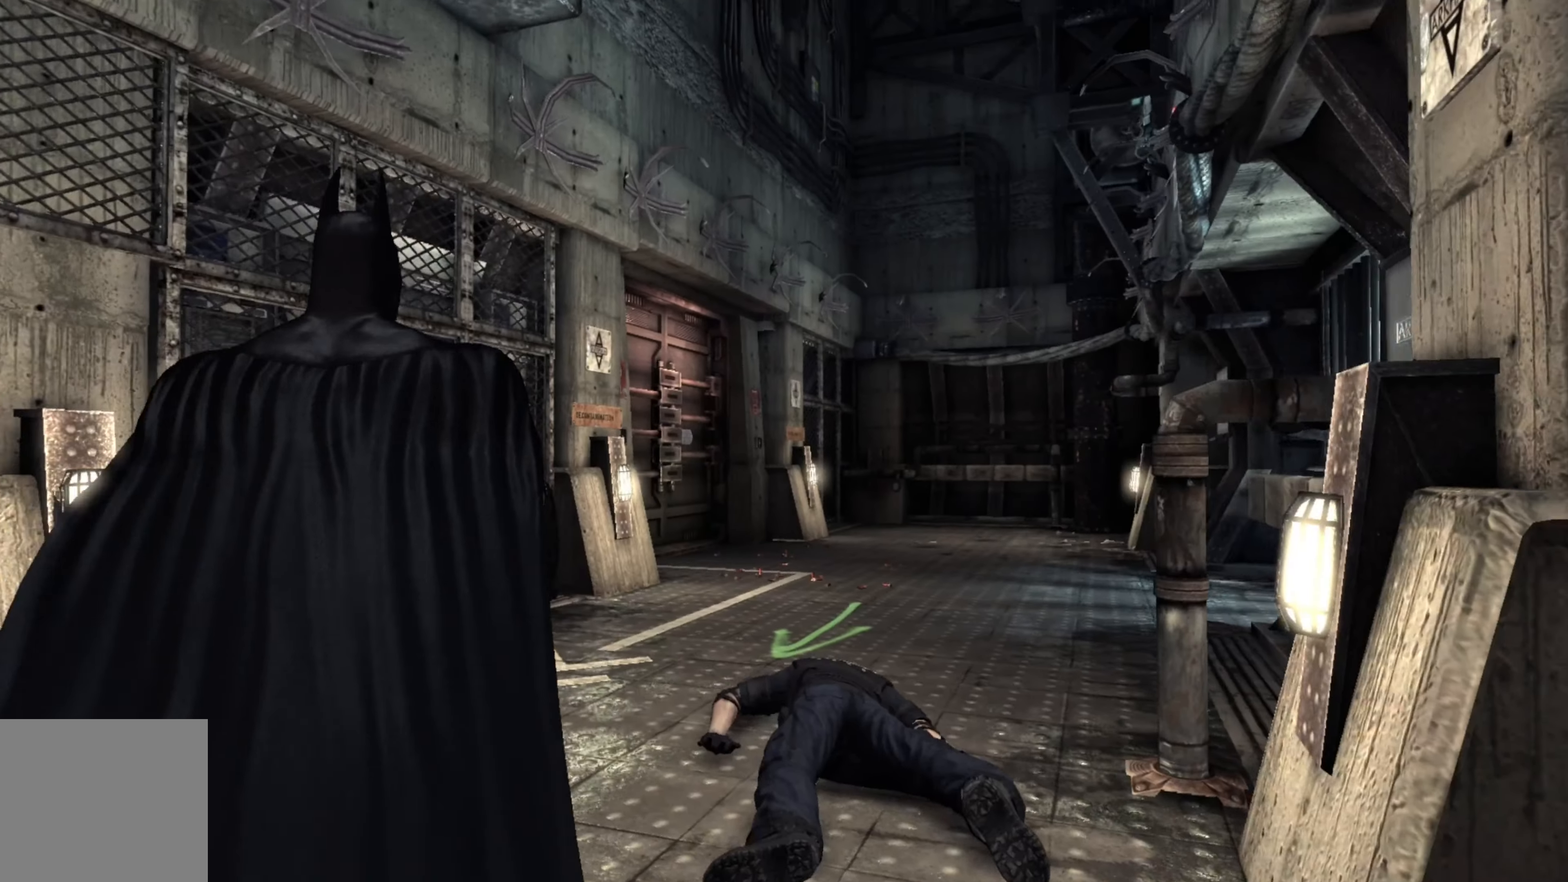
{"buttons": [], "left_stick": "up", "right_stick": "center", "events": [[260, "right_stick", "right"], [460, "right_stick", "center"]]}
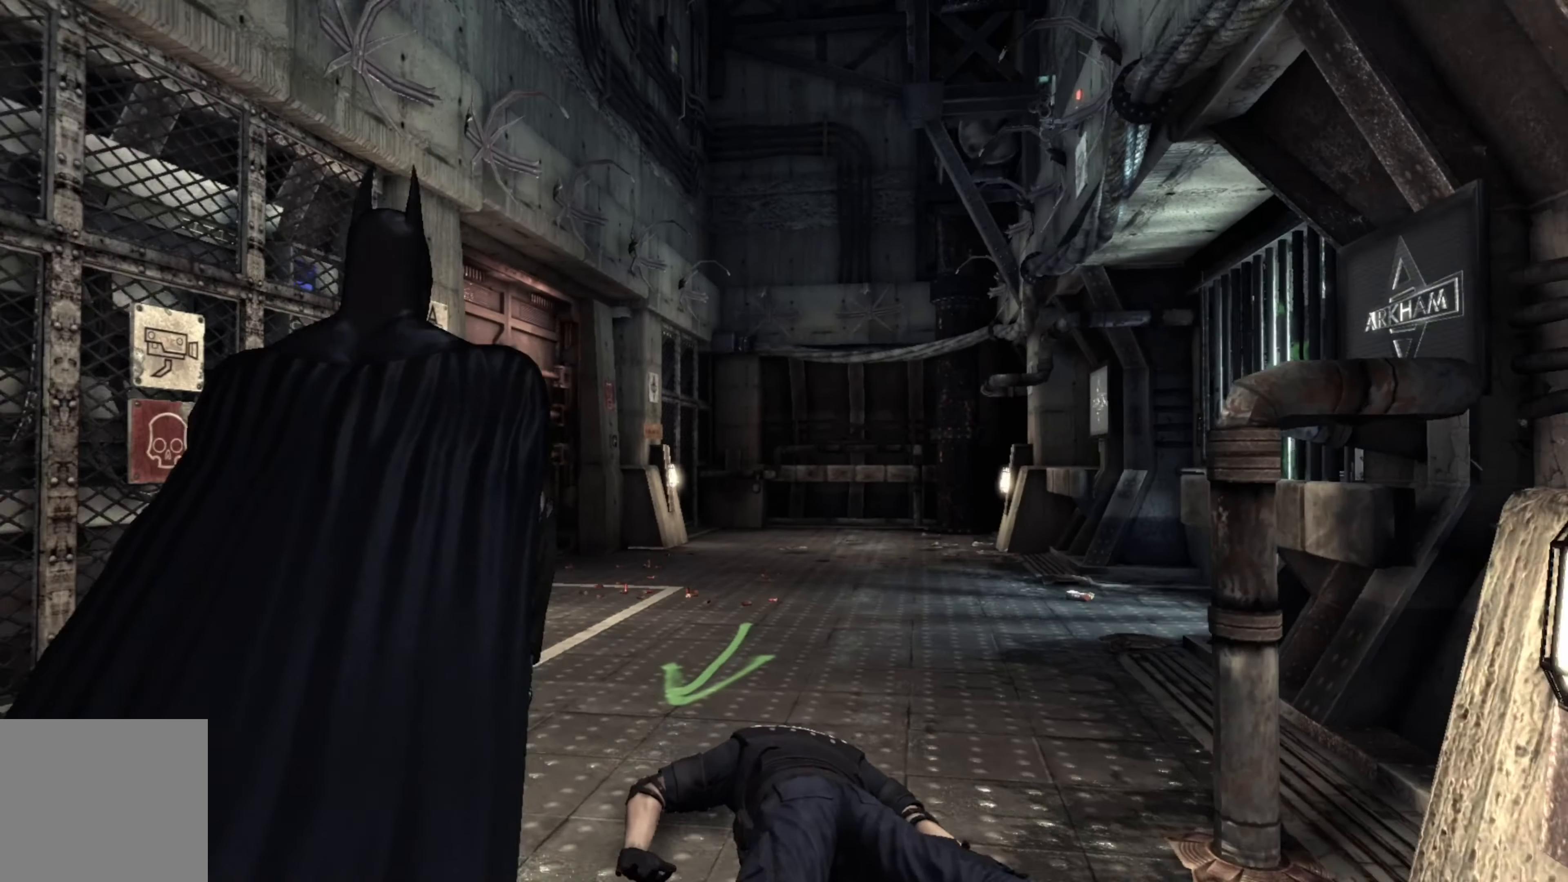
{"buttons": [], "left_stick": "center", "right_stick": "center", "events": [[220, "right_stick", "right"], [360, "left_stick", "center"], [440, "right_stick", "center"]]}
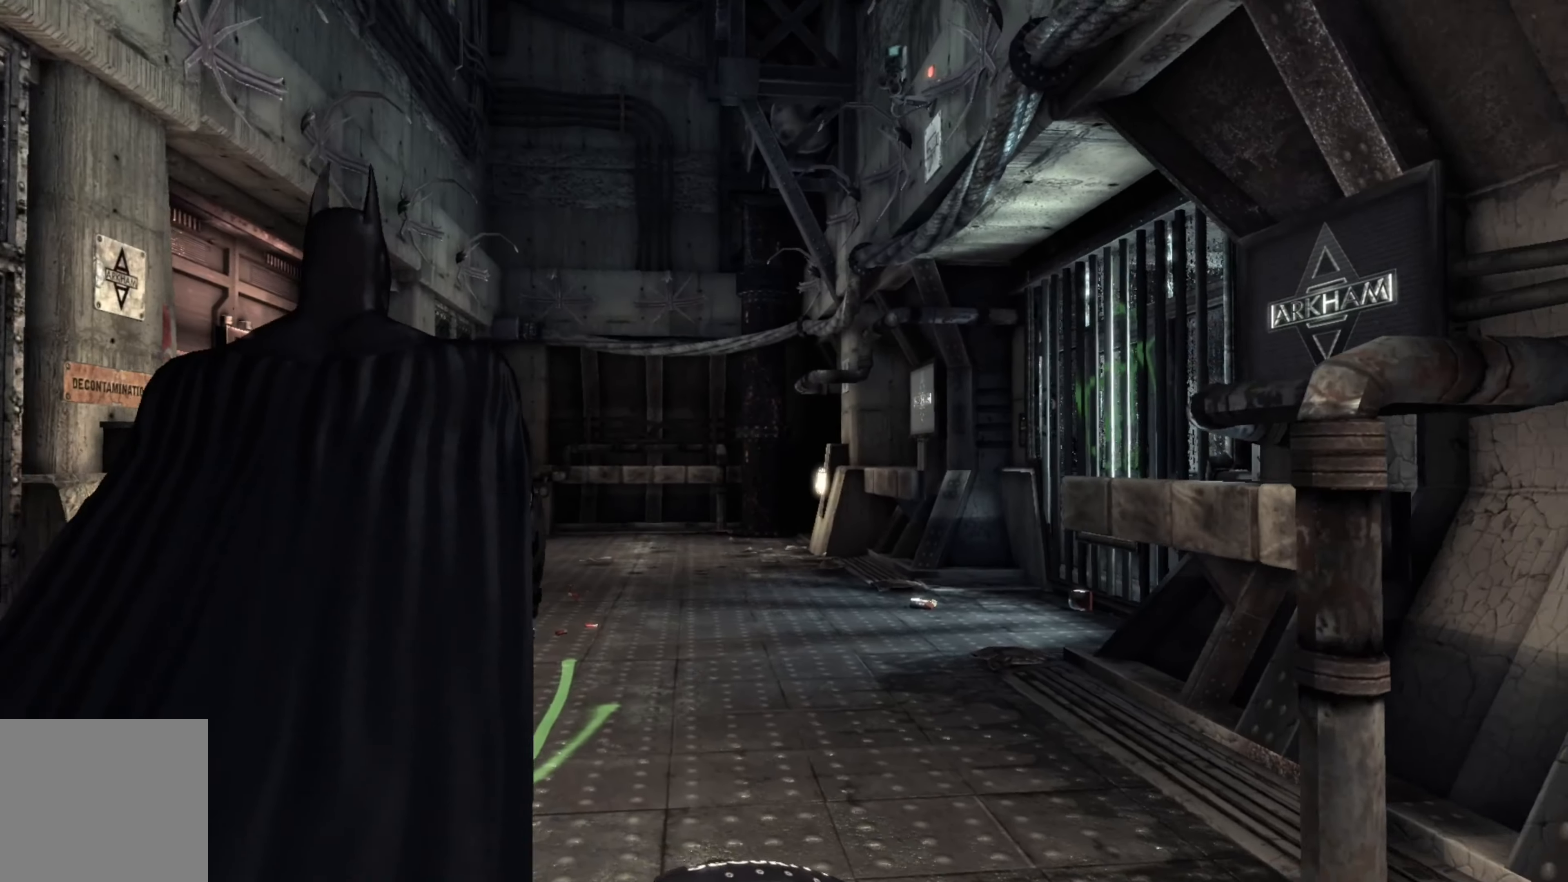
{"buttons": [], "left_stick": "center", "right_stick": "down", "events": [[500, "right_stick", "down"]]}
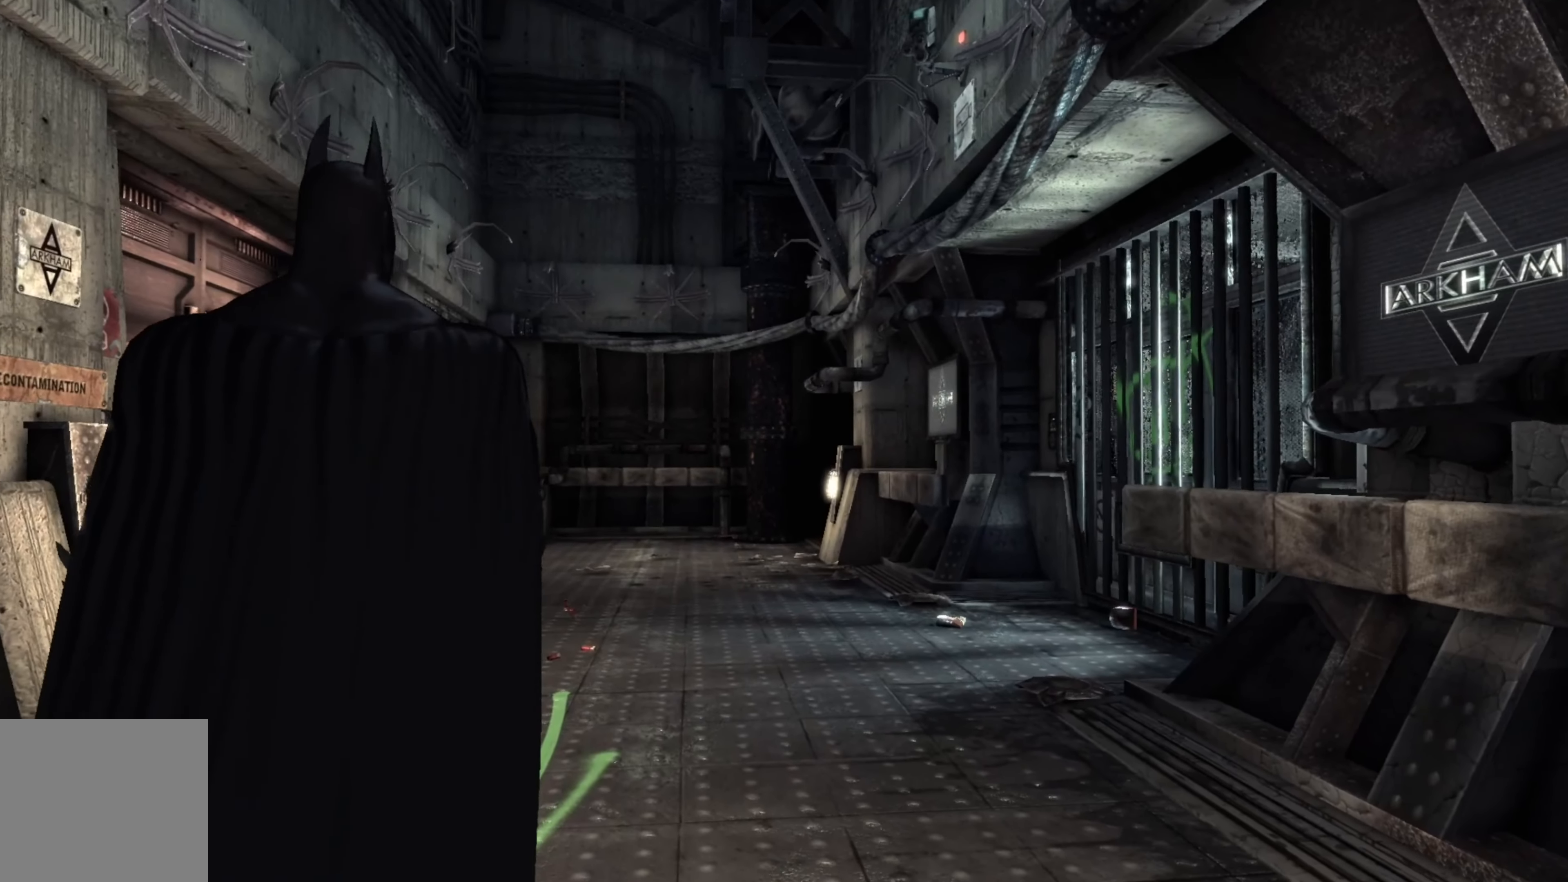
{"buttons": [], "left_stick": "center", "right_stick": "down-left", "events": [[440, "right_stick", "down-left"]]}
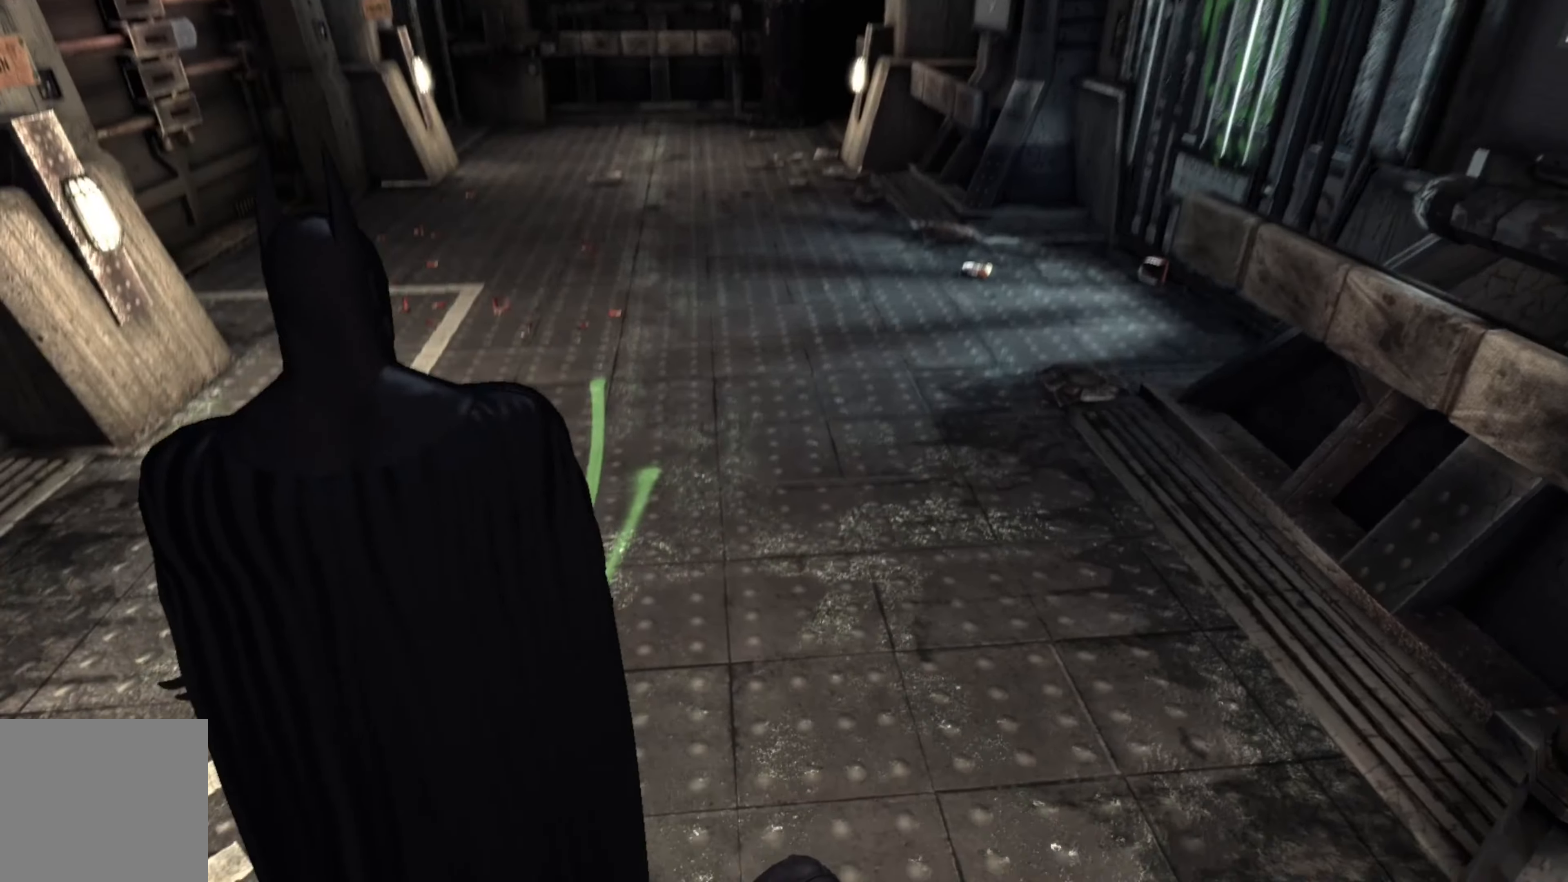
{"buttons": [], "left_stick": "center", "right_stick": "center", "events": [[180, "right_stick", "center"]]}
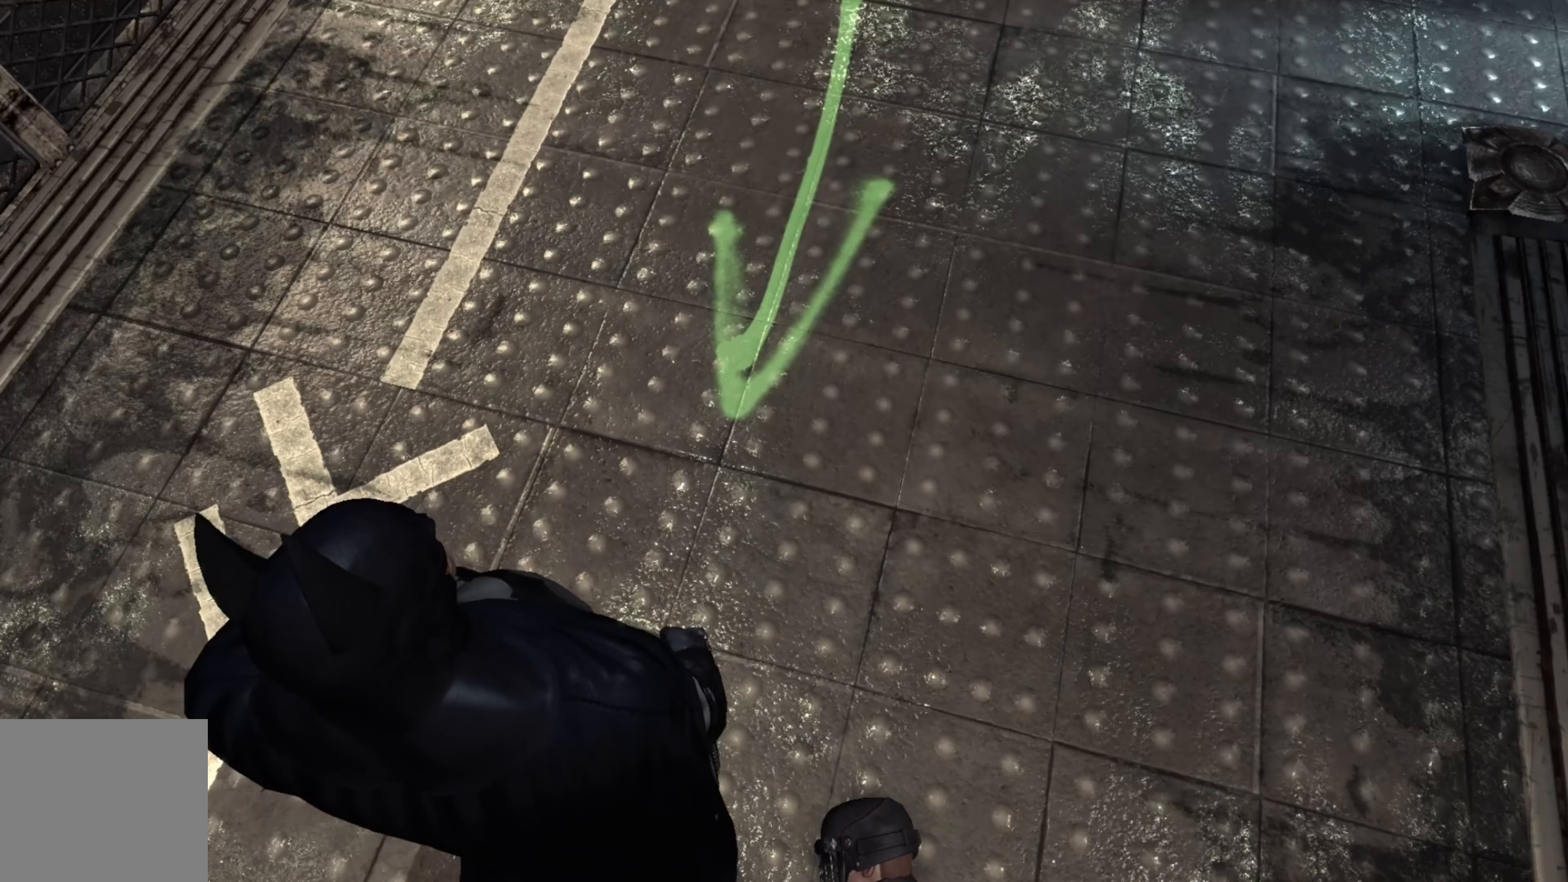
{"buttons": [], "left_stick": "center", "right_stick": "center", "events": [[60, "right_stick", "up"], [360, "right_stick", "center"]]}
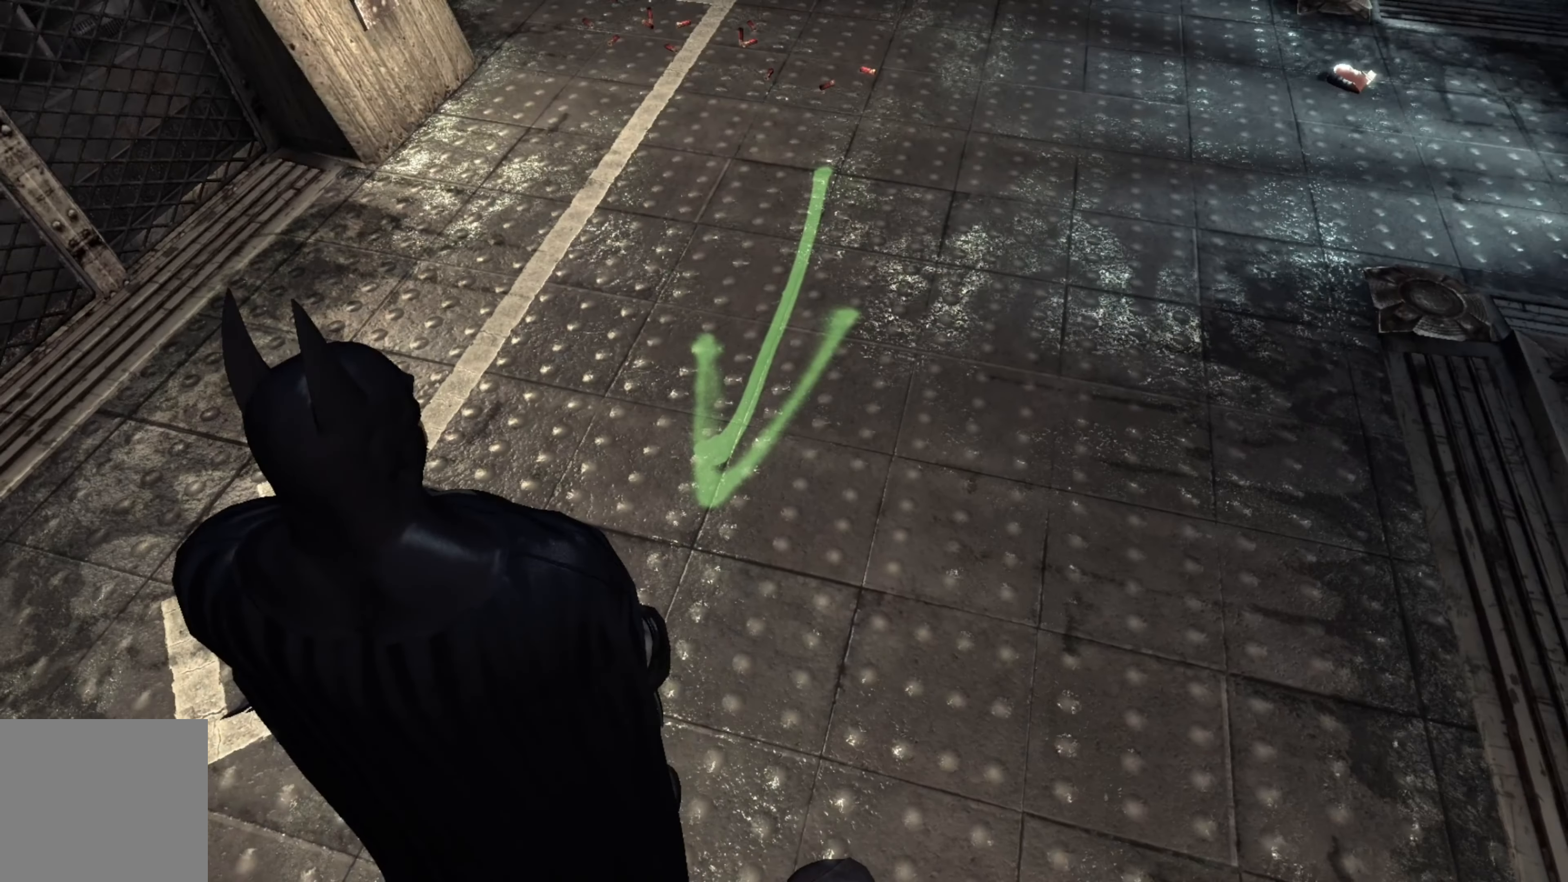
{"buttons": [], "left_stick": "up-left", "right_stick": "center", "events": [[280, "right_stick", "right"], [460, "left_stick", "up-left"], [500, "right_stick", "center"]]}
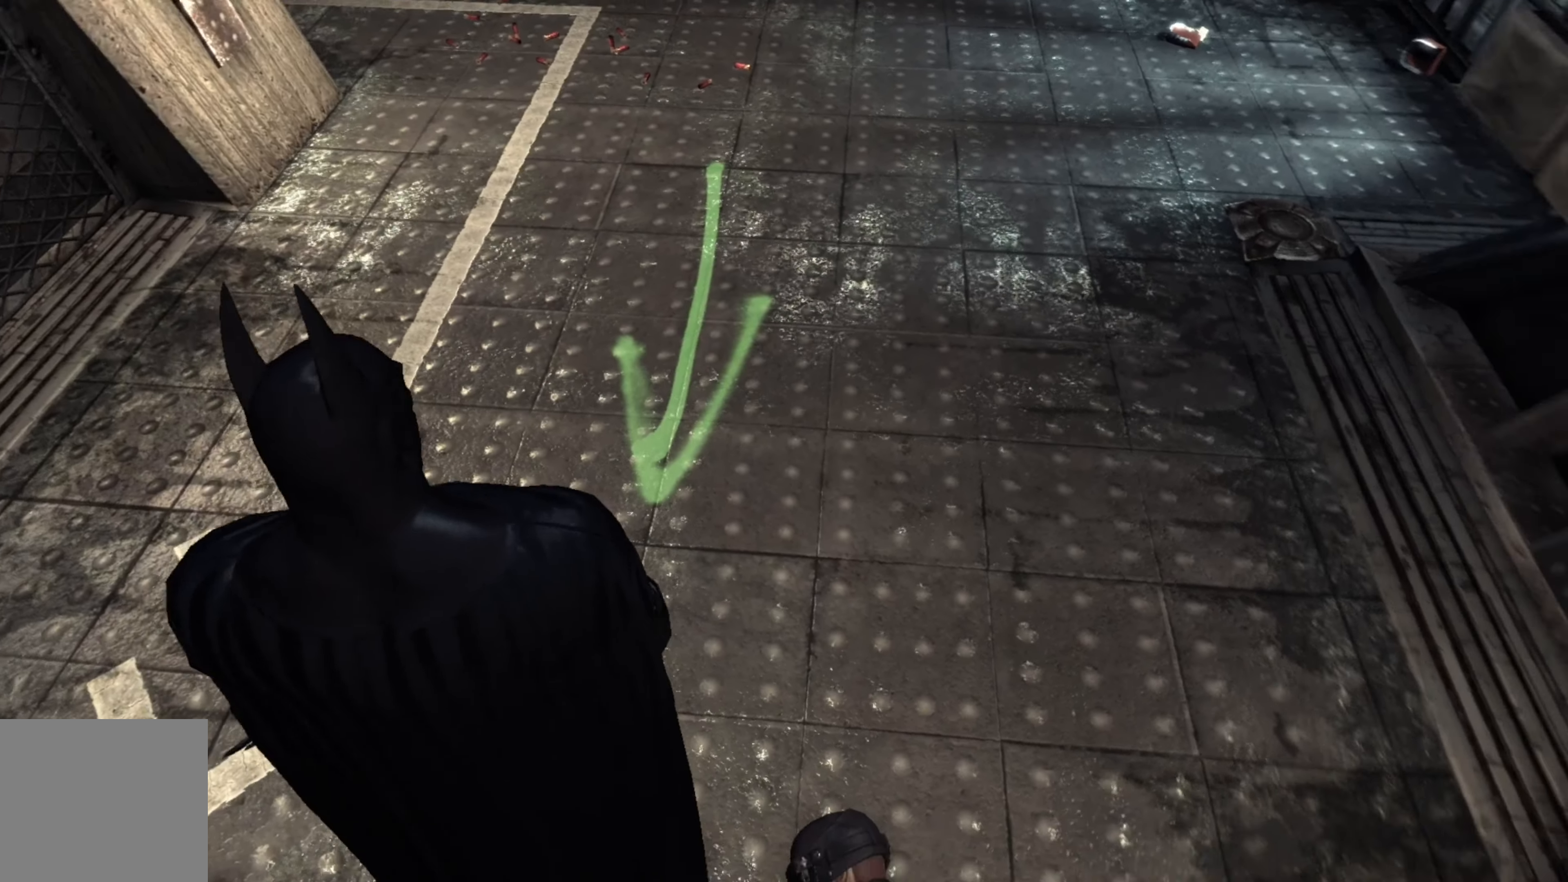
{"buttons": [], "left_stick": "center", "right_stick": "center", "events": [[160, "right_stick", "right"], [340, "right_stick", "center"], [360, "left_stick", "center"]]}
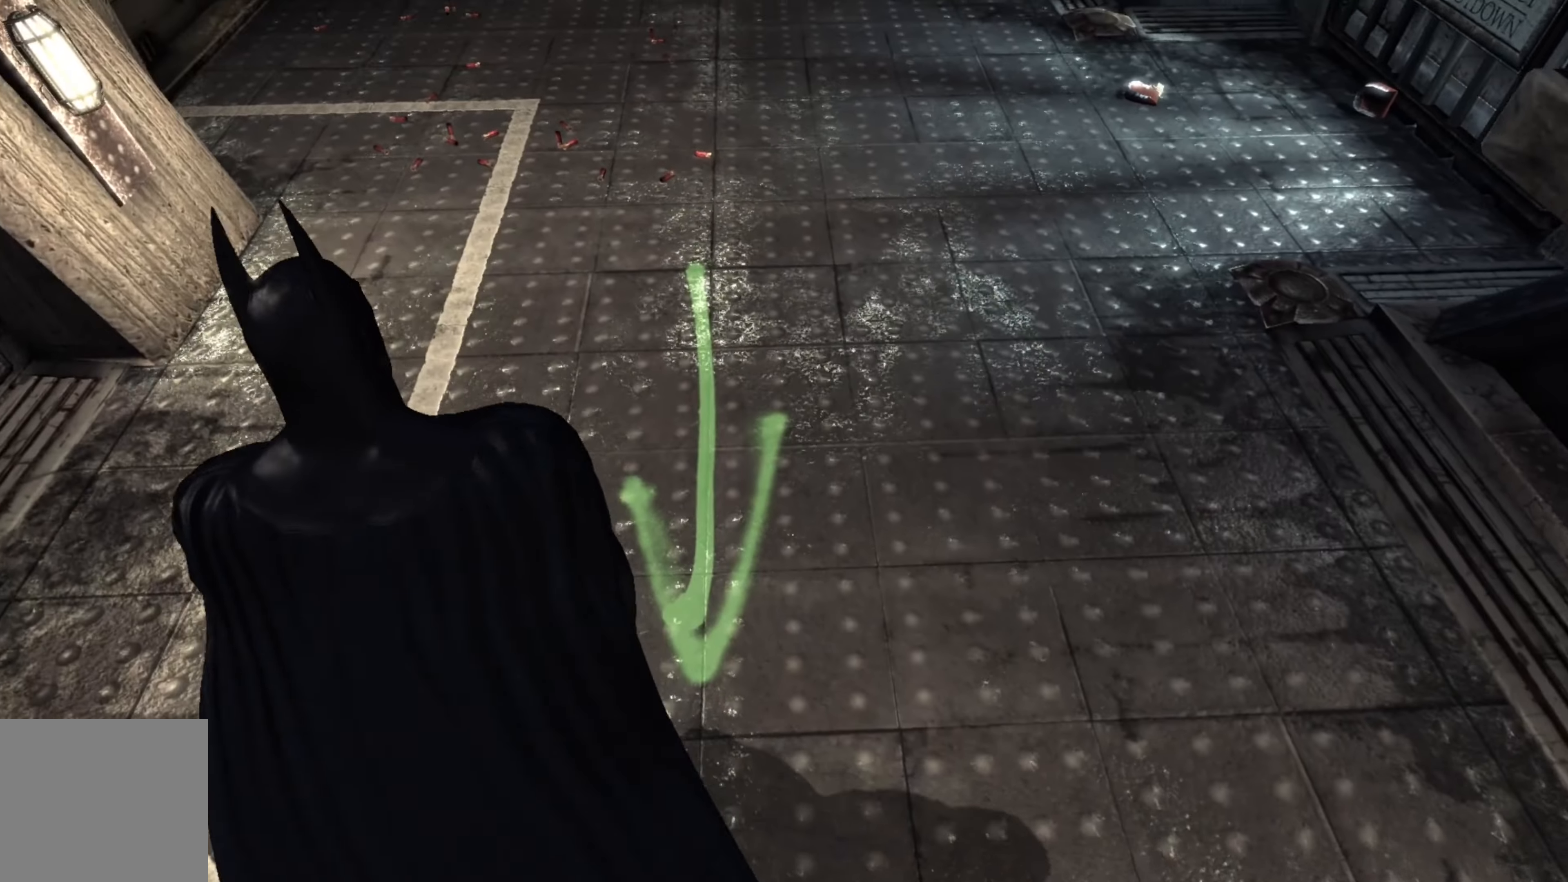
{"buttons": [], "left_stick": "center", "right_stick": "up-right", "events": [[360, "right_stick", "up-right"]]}
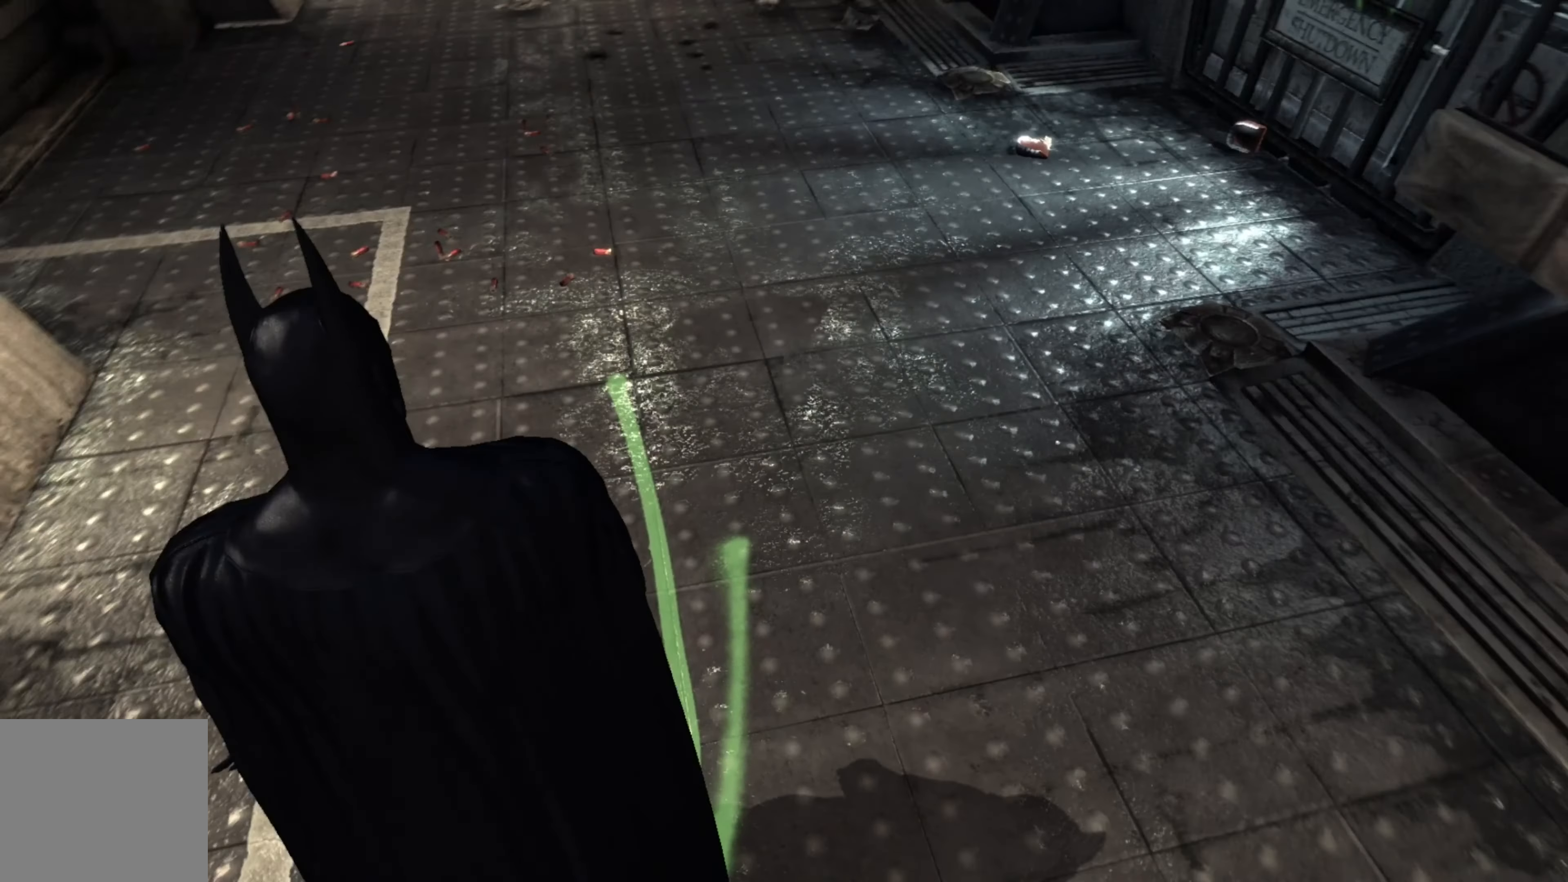
{"buttons": [], "left_stick": "center", "right_stick": "center", "events": [[340, "right_stick", "center"]]}
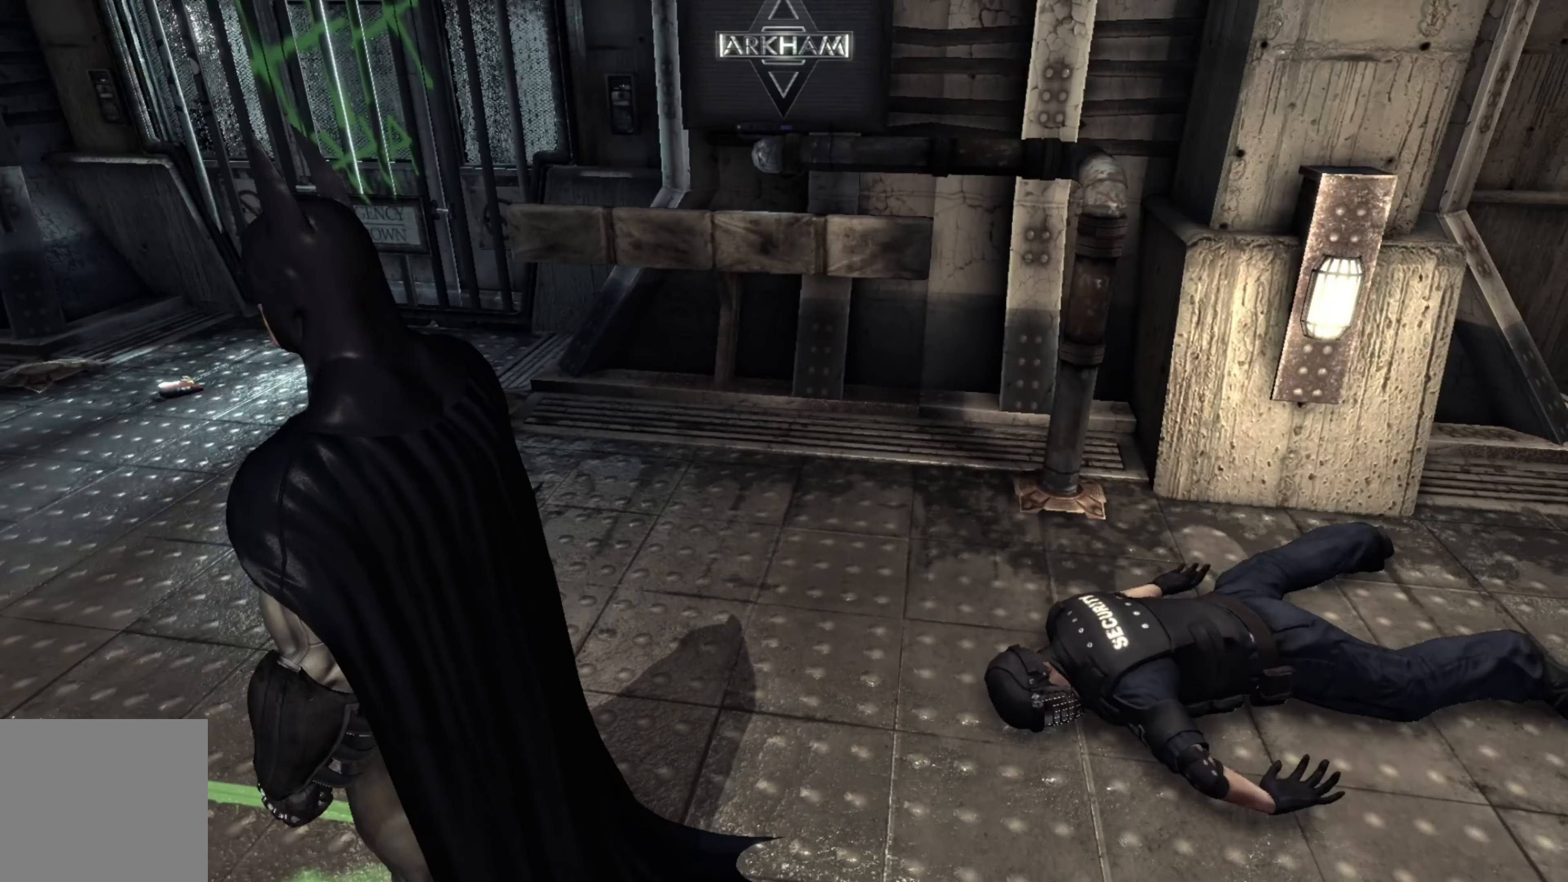
{"buttons": [], "left_stick": "center", "right_stick": "down-left"}
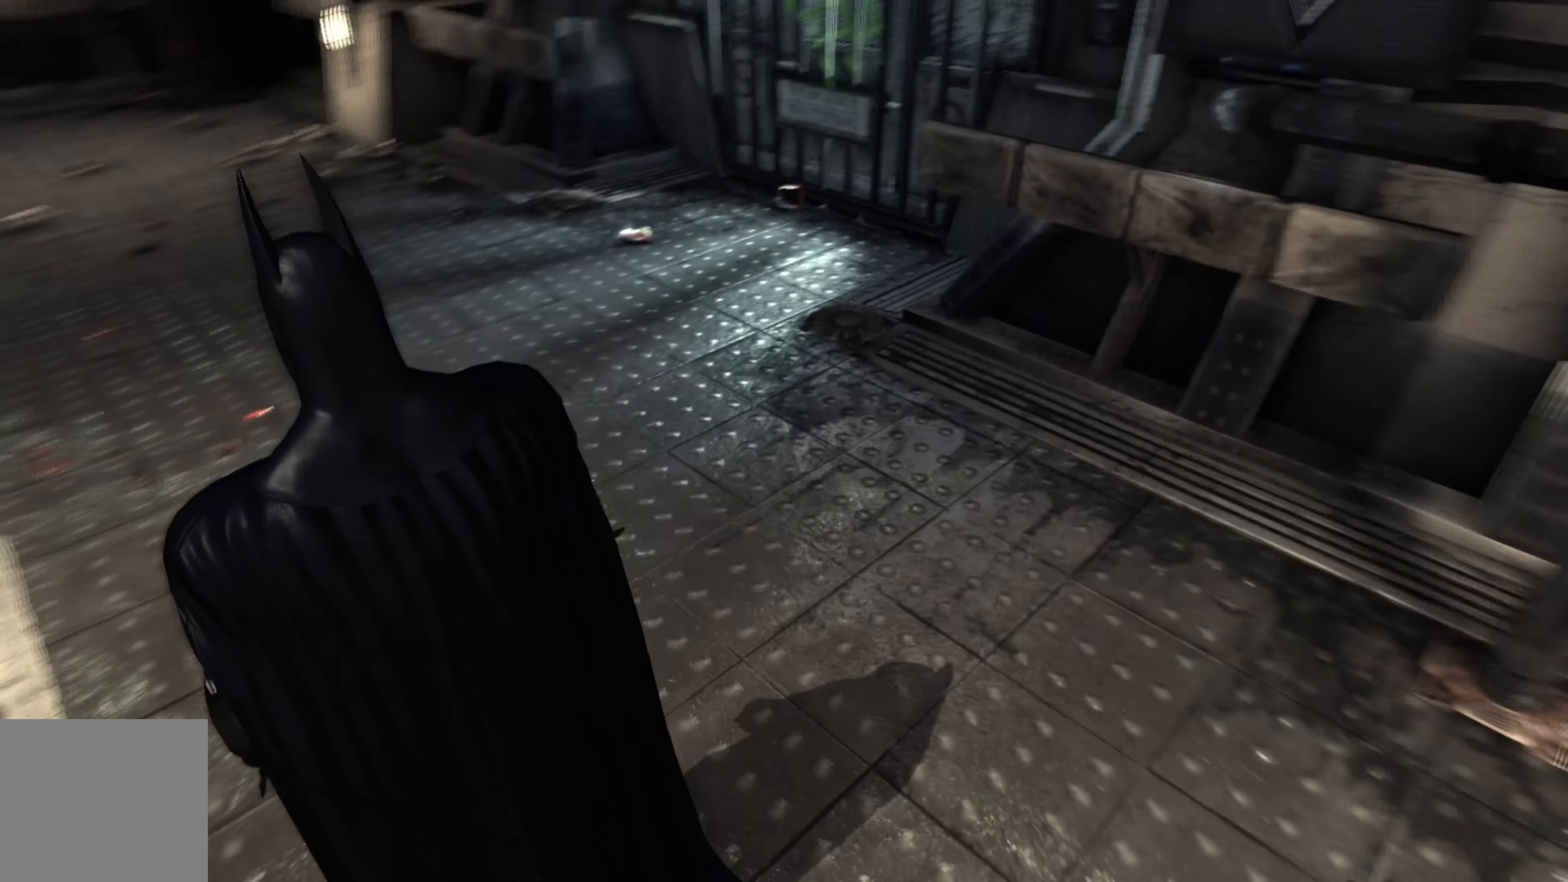
{"buttons": [], "left_stick": "center", "right_stick": "center", "events": [[180, "right_stick", "center"]]}